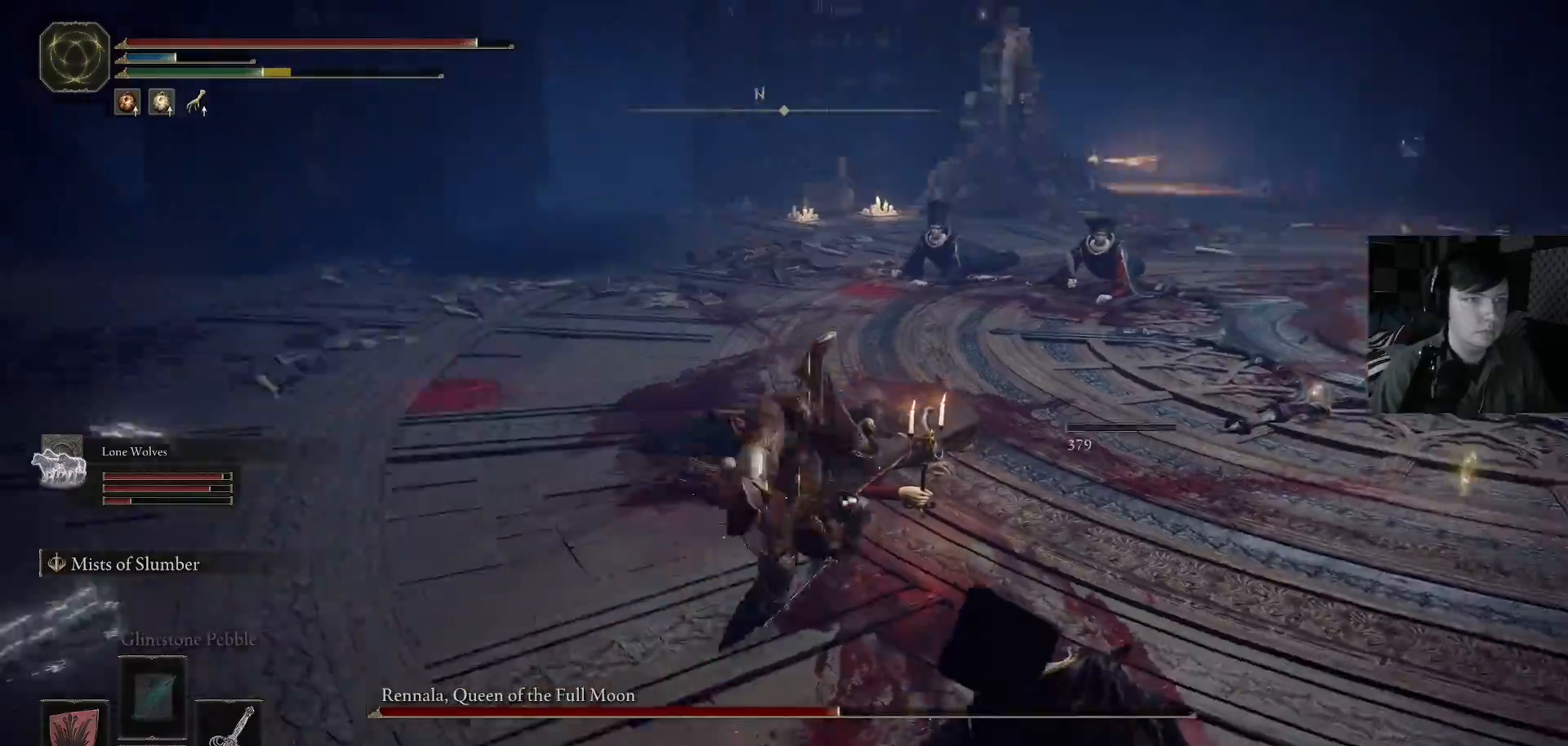
Gameplay with a controller (Xbox layout); each line is a JSON object with the inputs held at the frame after it. "events" lists button and stick changes between this image and that frame as [ms after this image, input, new state], when the widget could be followed in between.
{"buttons": [], "left_stick": "up", "right_stick": "down-right", "events": [[67, "R1", "down"], [67, "right_stick", "down"], [167, "R1", "up"], [267, "R1", "down"], [333, "R1", "up"], [333, "right_stick", "down-right"]]}
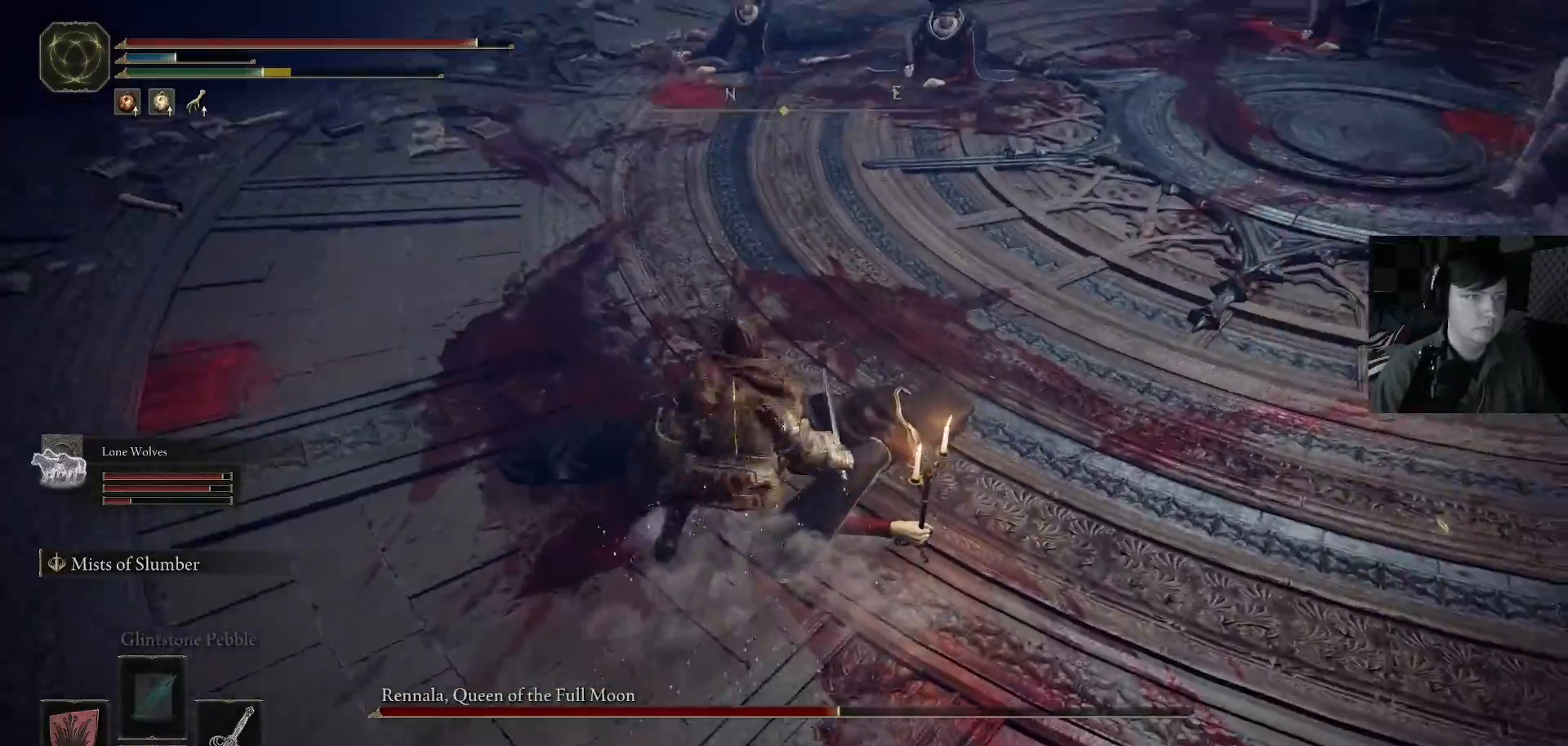
{"buttons": [], "left_stick": "up-right", "right_stick": "right", "events": [[67, "right_stick", "down"], [133, "R1", "down"], [233, "R1", "up"], [300, "left_stick", "up-right"], [333, "right_stick", "down-right"], [467, "right_stick", "right"]]}
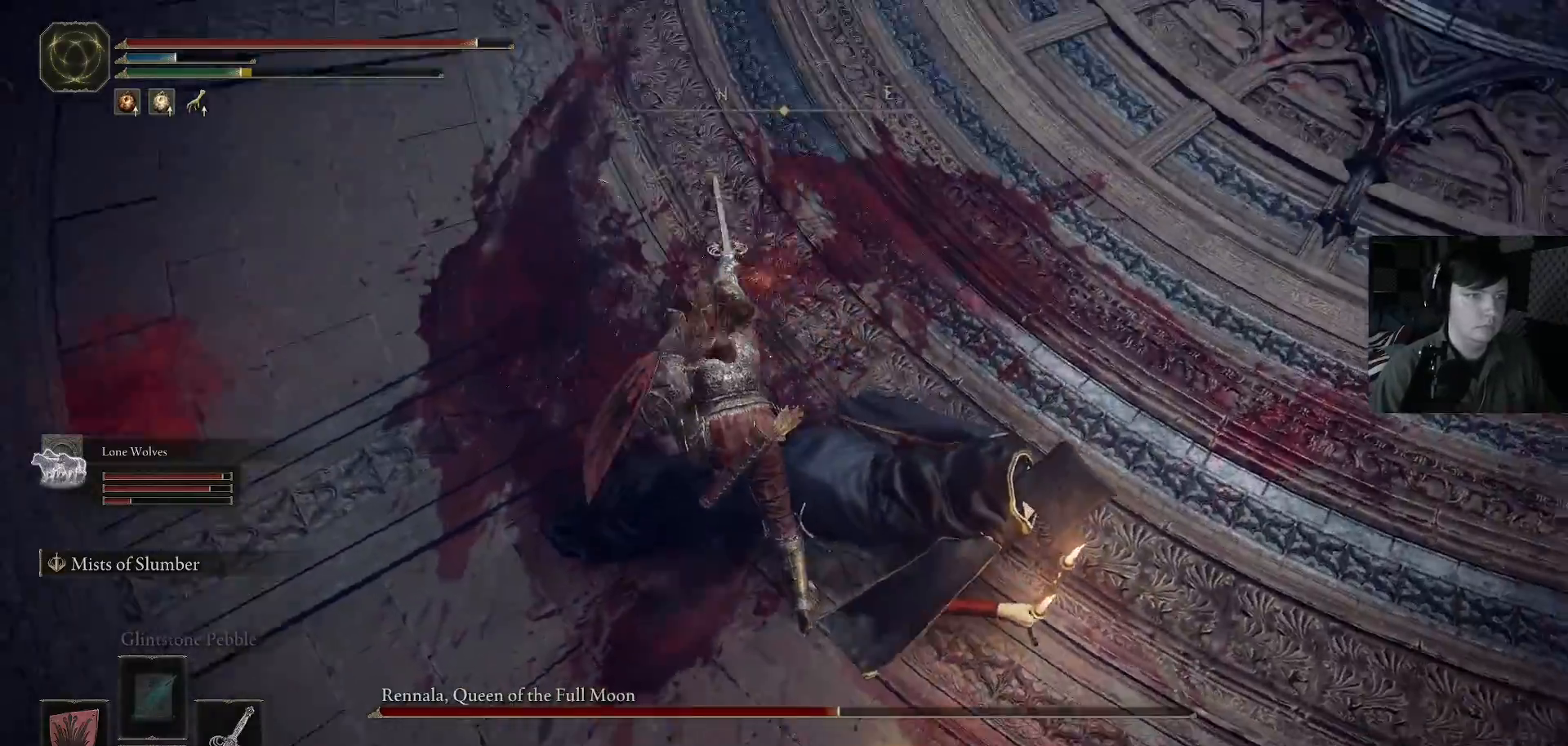
{"buttons": [], "left_stick": "up-right", "right_stick": "up-right", "events": [[33, "right_stick", "up-right"], [167, "right_stick", "right"], [300, "left_stick", "up"], [467, "right_stick", "up-right"], [500, "left_stick", "up-right"]]}
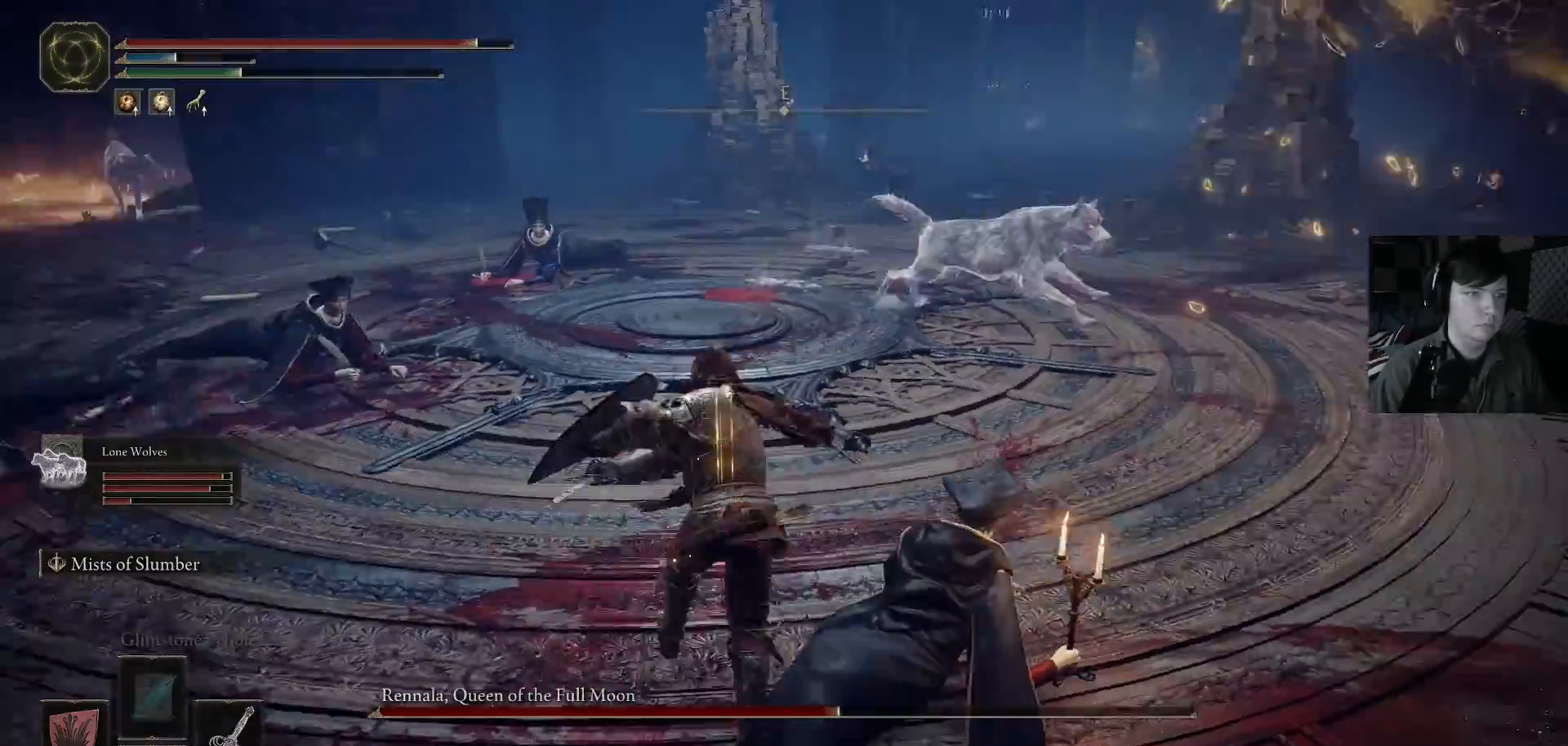
{"buttons": [], "left_stick": "up-right", "right_stick": "right", "events": [[100, "right_stick", "center"], [200, "right_stick", "left"], [400, "right_stick", "right"]]}
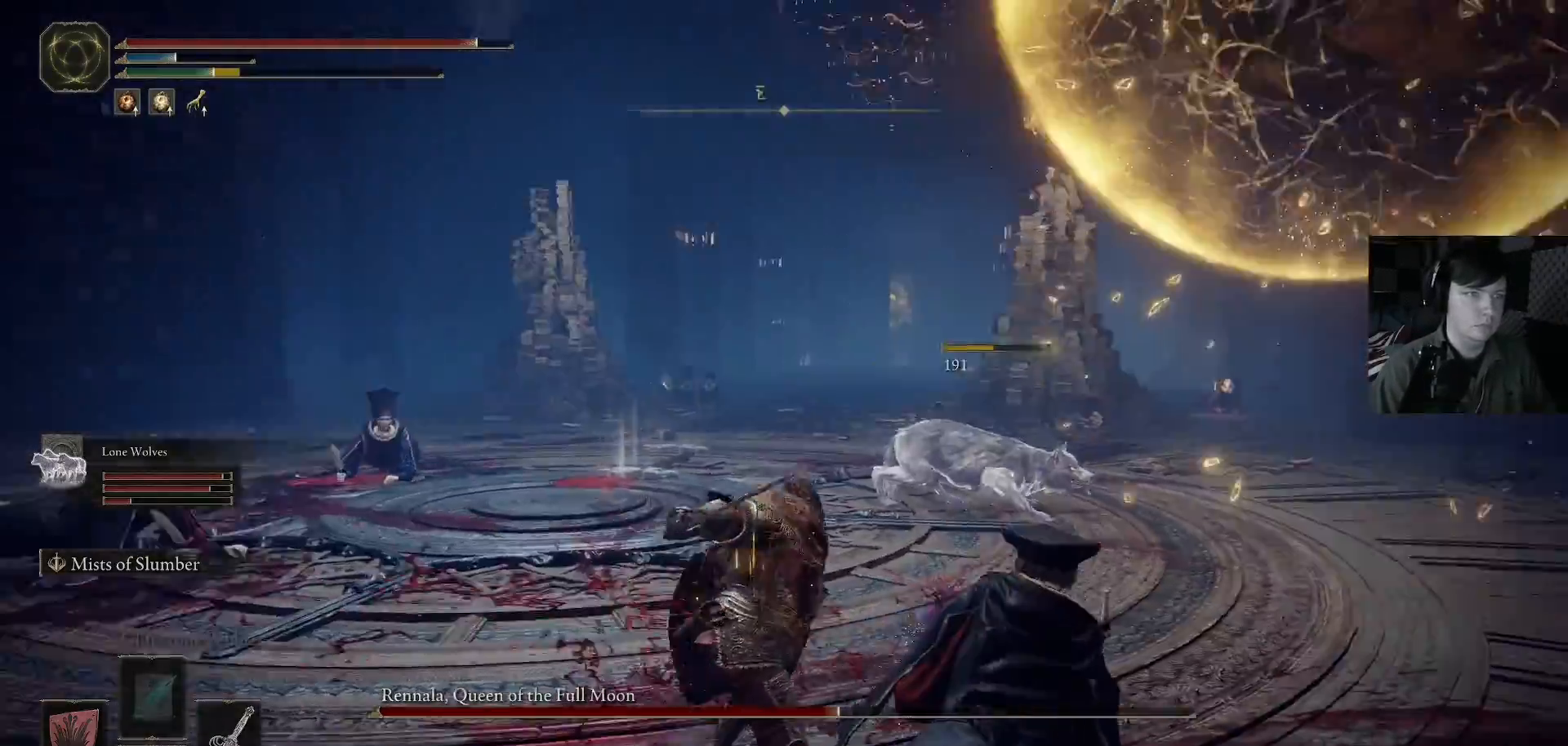
{"buttons": ["B"], "left_stick": "down-left", "right_stick": "center", "events": [[100, "left_stick", "up-left"], [133, "right_stick", "center"], [167, "left_stick", "left"], [300, "left_stick", "down-left"], [367, "B", "down"]]}
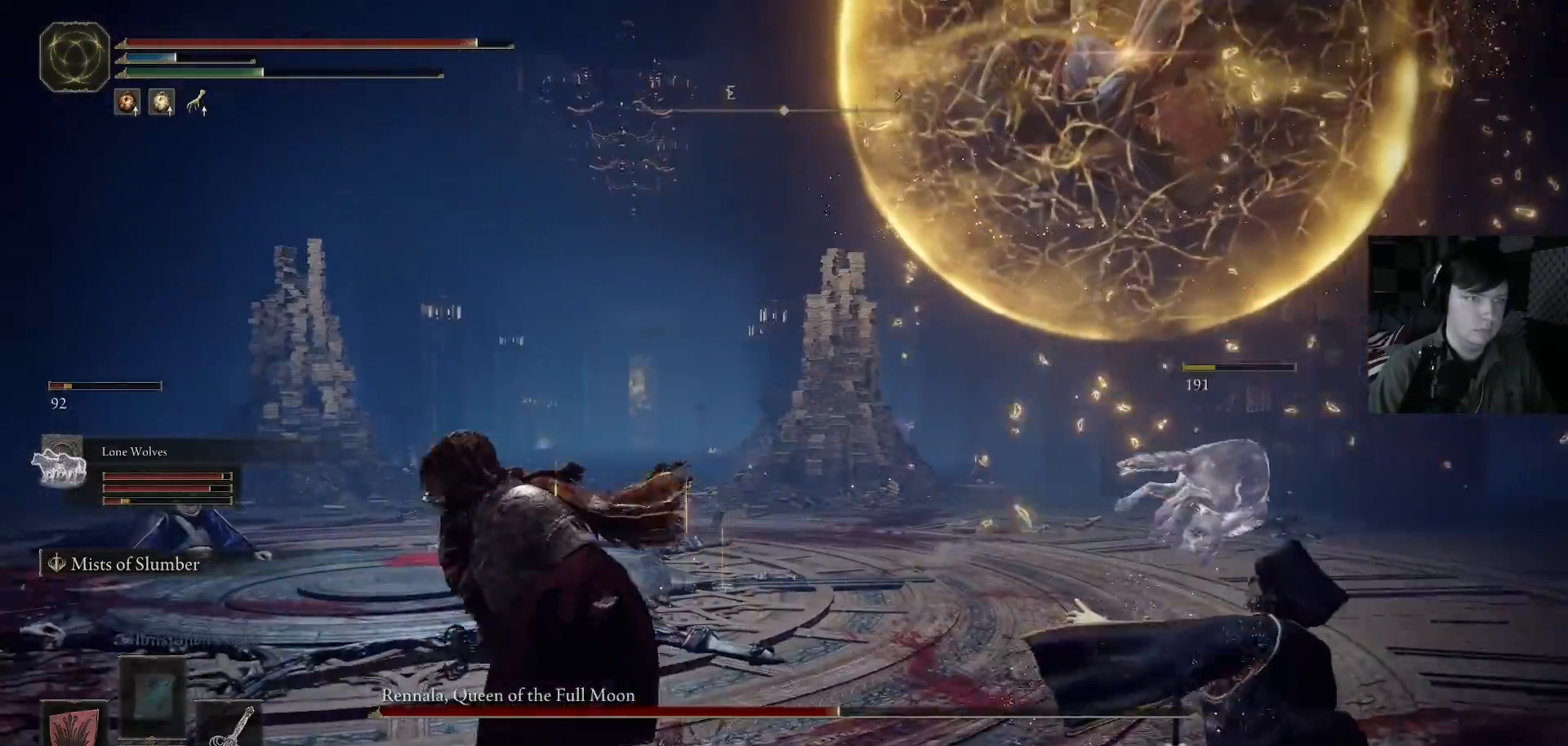
{"buttons": ["B"], "left_stick": "up", "right_stick": "center", "events": [[267, "left_stick", "up-left"], [333, "left_stick", "up"]]}
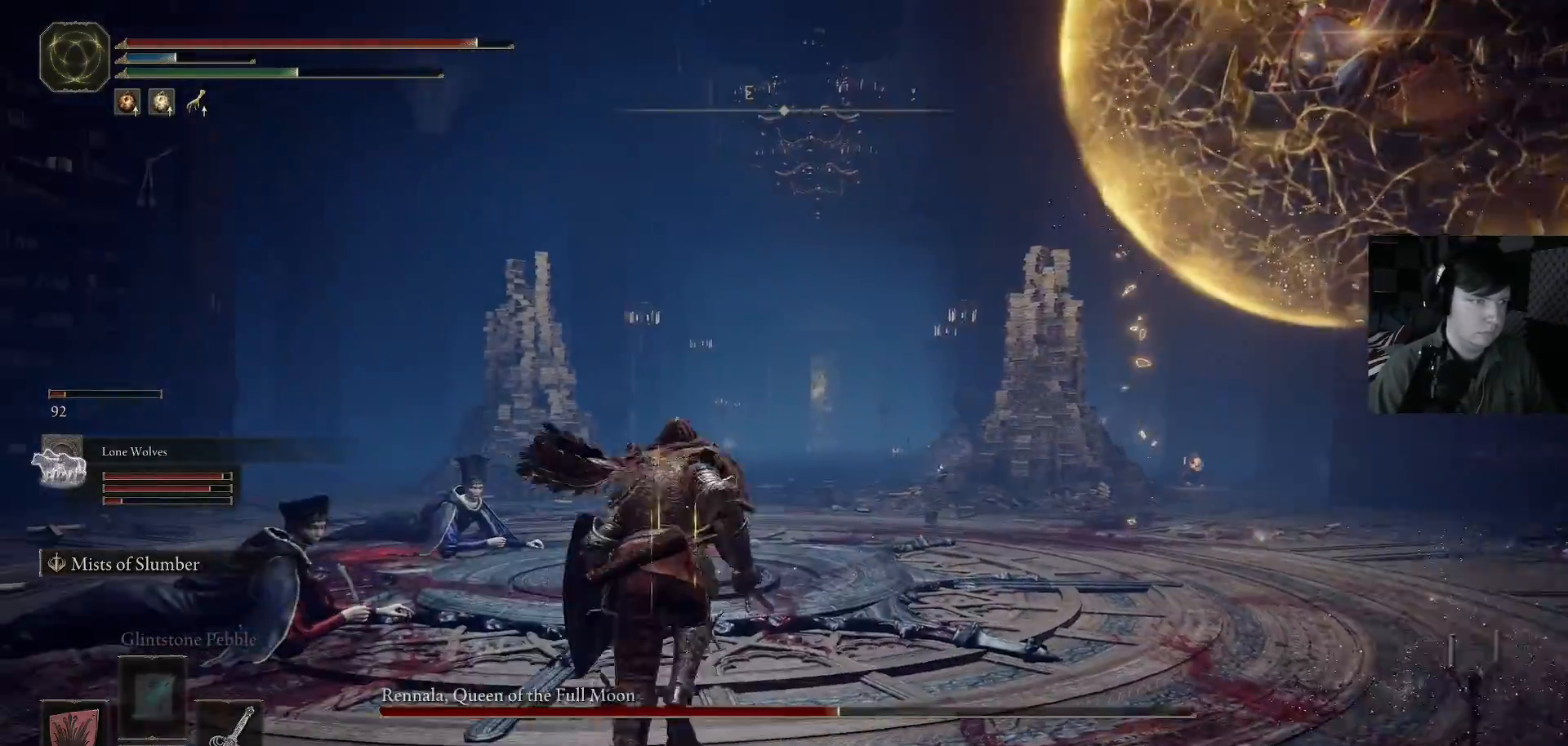
{"buttons": ["B"], "left_stick": "up", "right_stick": "center", "events": []}
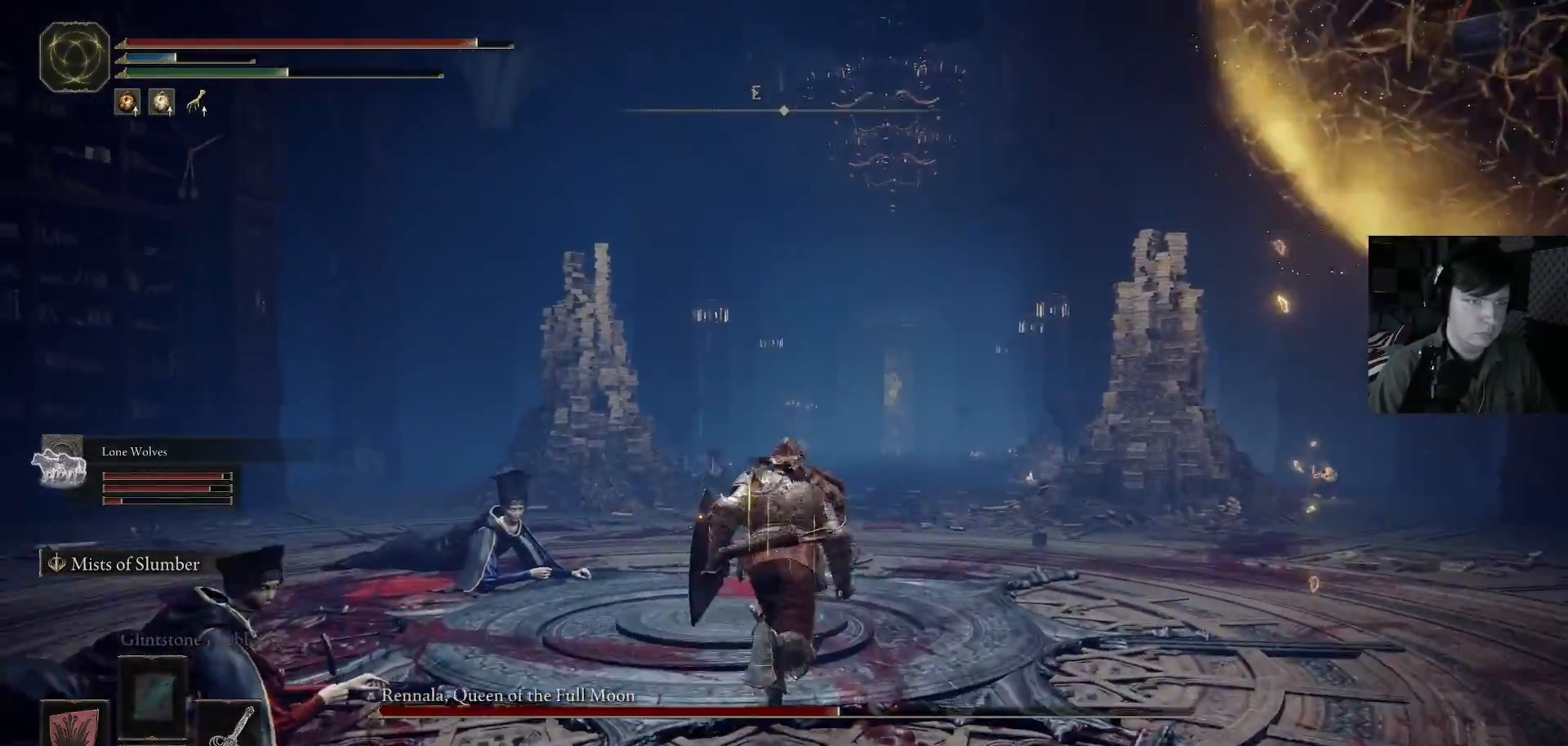
{"buttons": ["B"], "left_stick": "up", "right_stick": "center", "events": []}
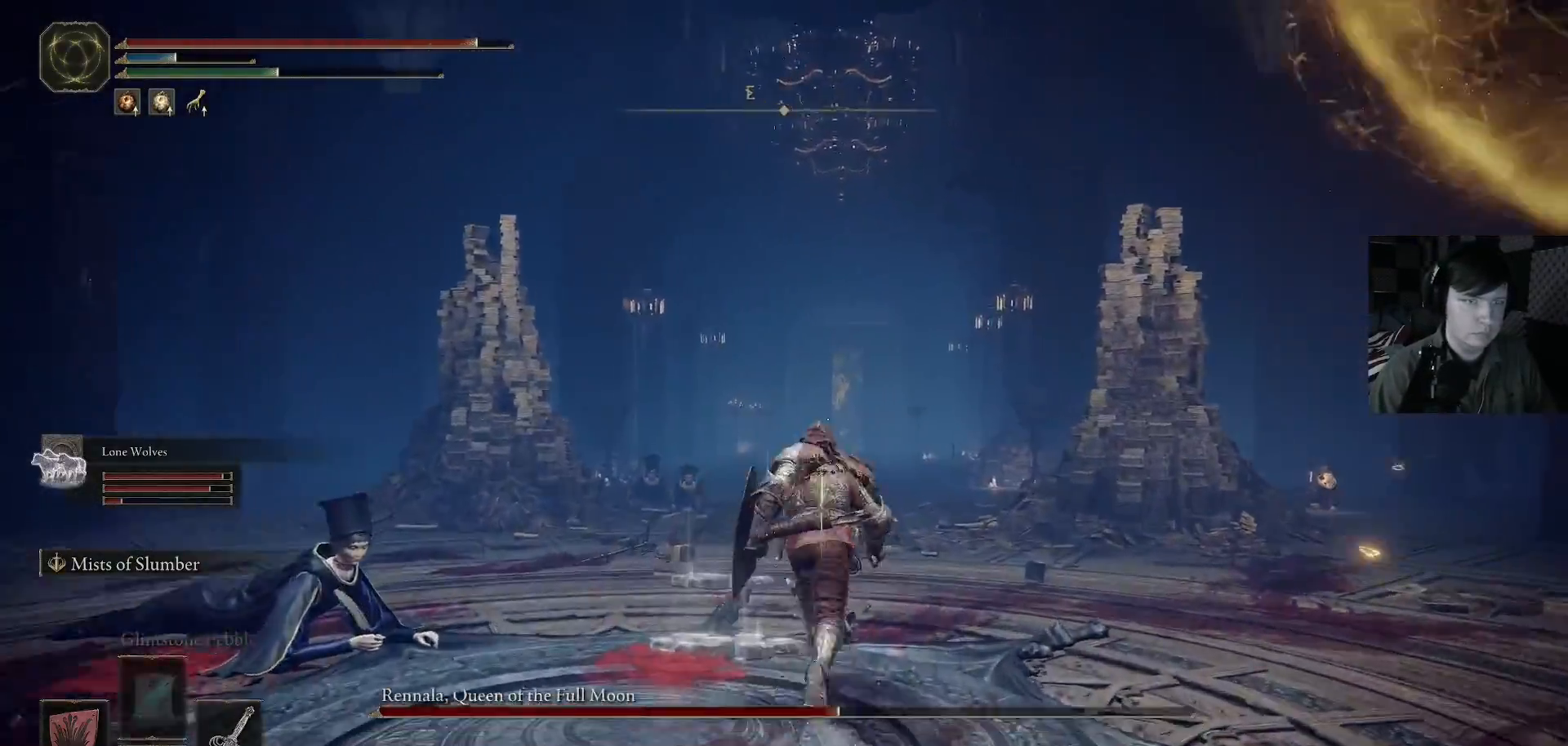
{"buttons": ["B"], "left_stick": "up", "right_stick": "center", "events": []}
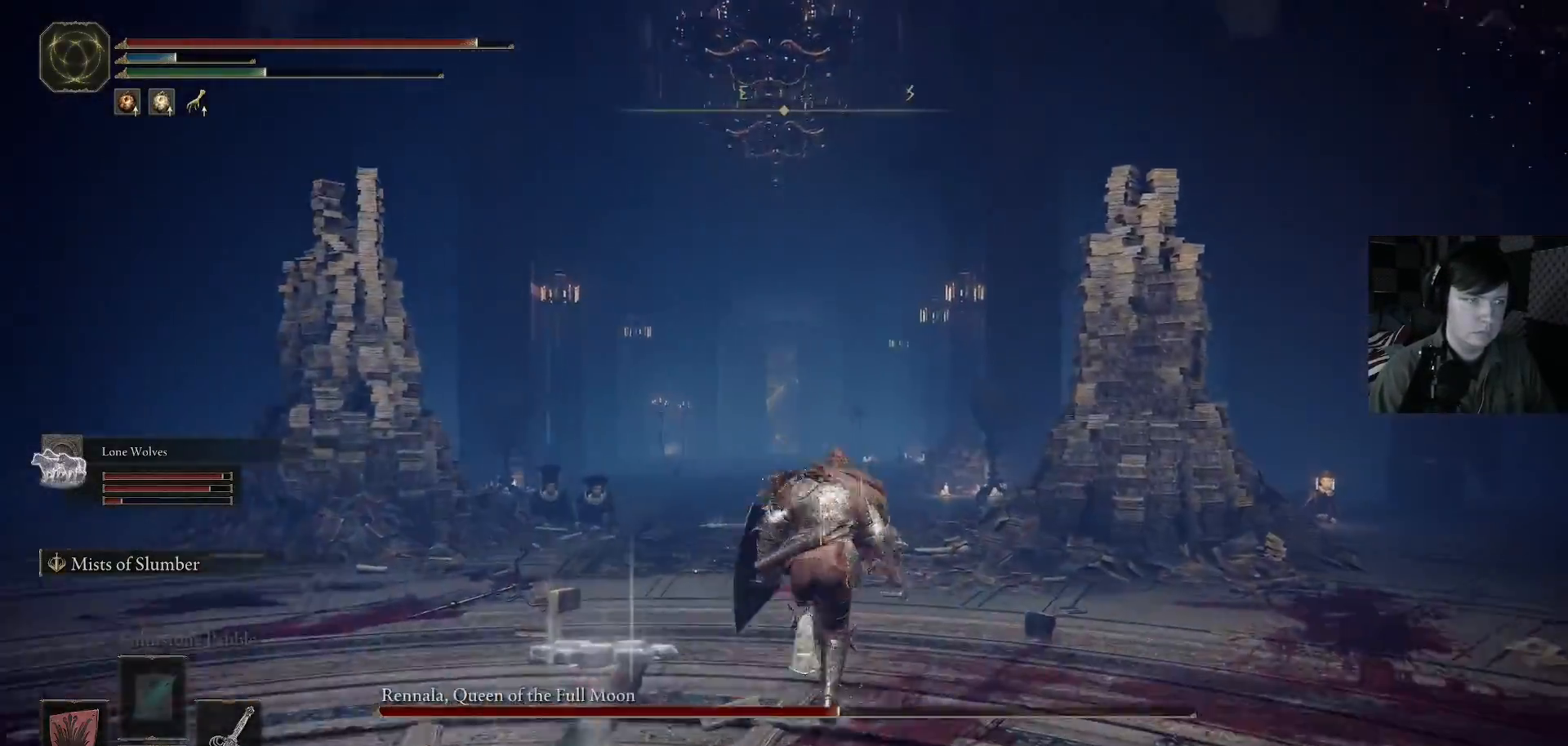
{"buttons": ["B"], "left_stick": "up", "right_stick": "center", "events": []}
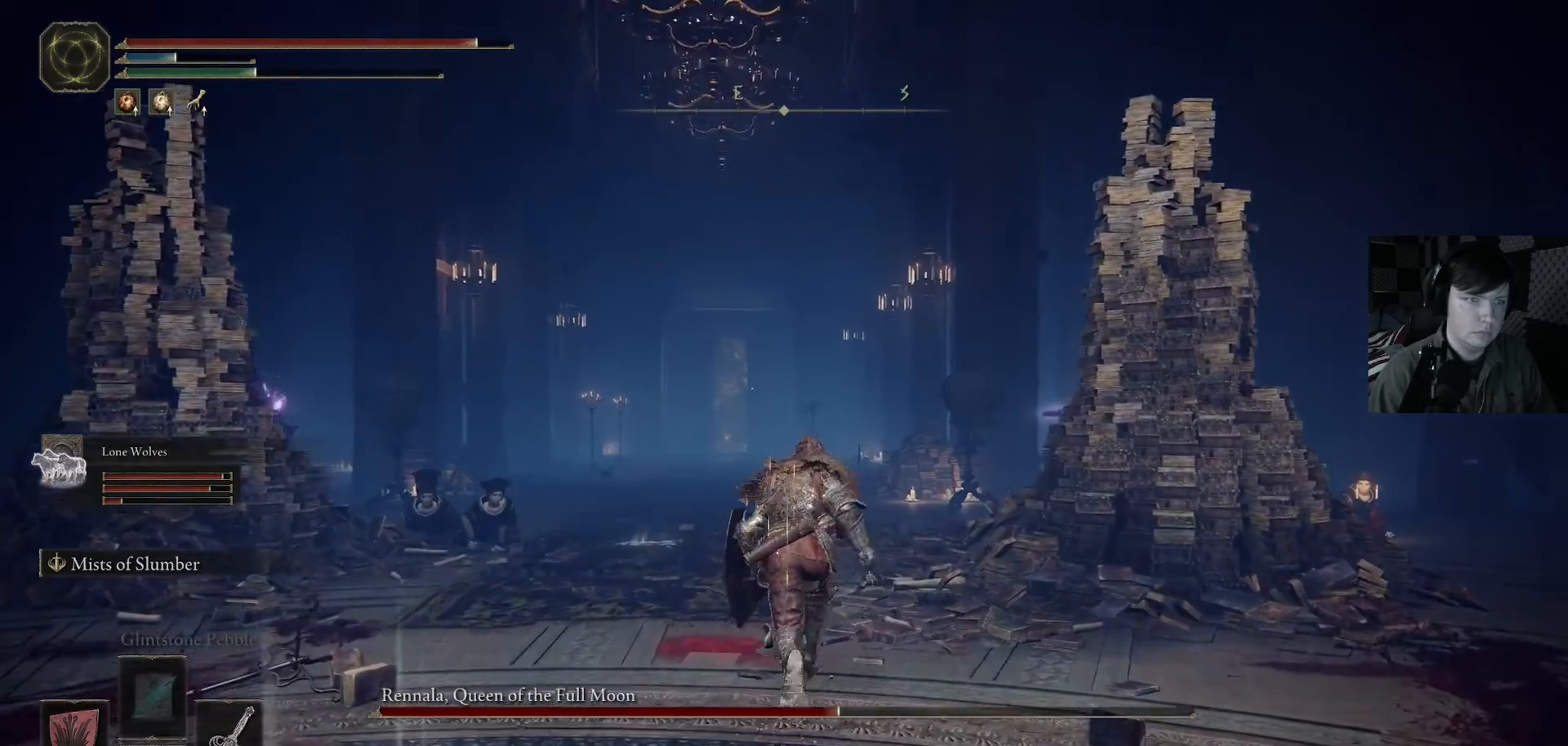
{"buttons": [], "left_stick": "up-left", "right_stick": "center", "events": [[267, "left_stick", "up-left"], [500, "B", "up"]]}
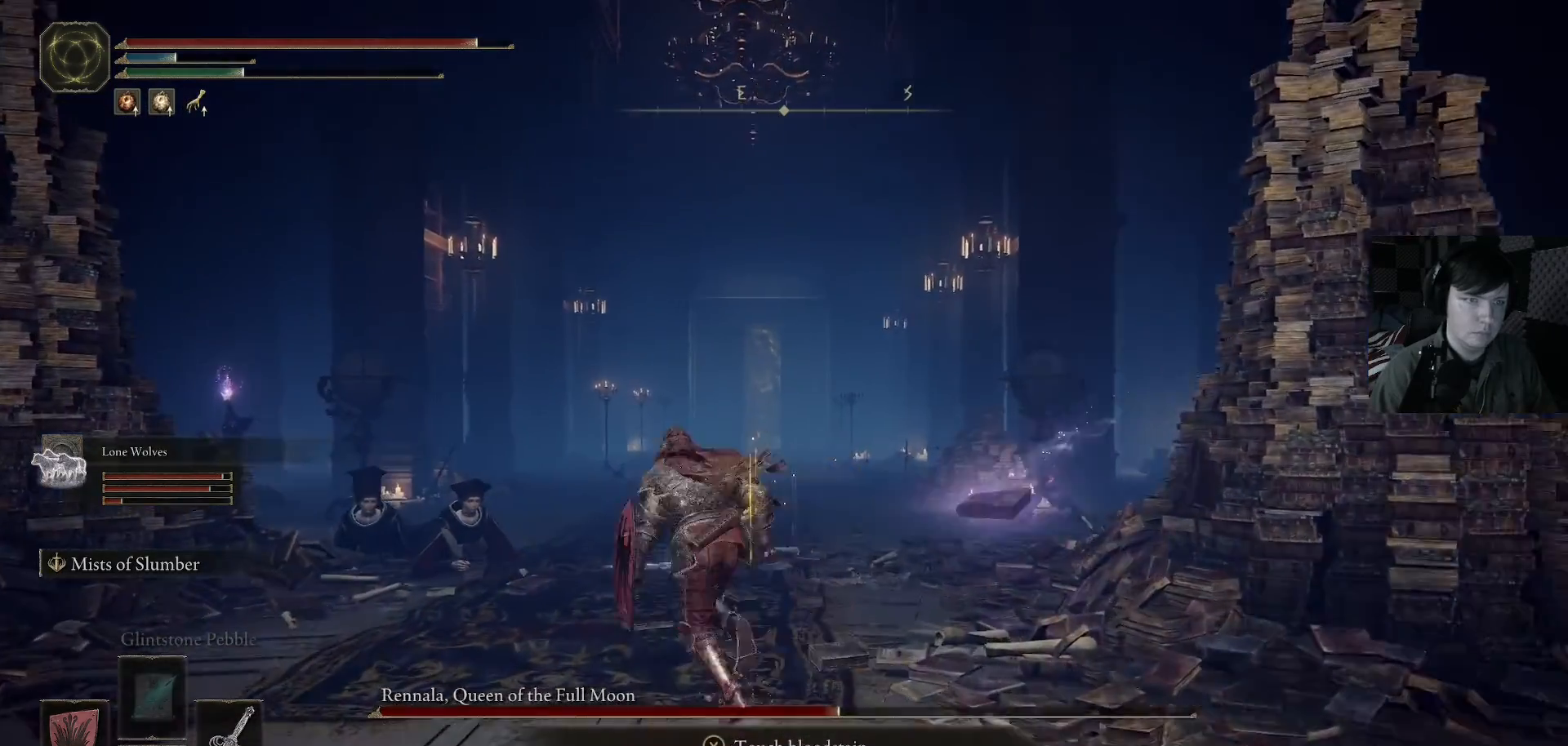
{"buttons": [], "left_stick": "up", "right_stick": "down-right", "events": [[33, "left_stick", "up"], [67, "B", "down"], [200, "B", "up"], [500, "right_stick", "down-right"]]}
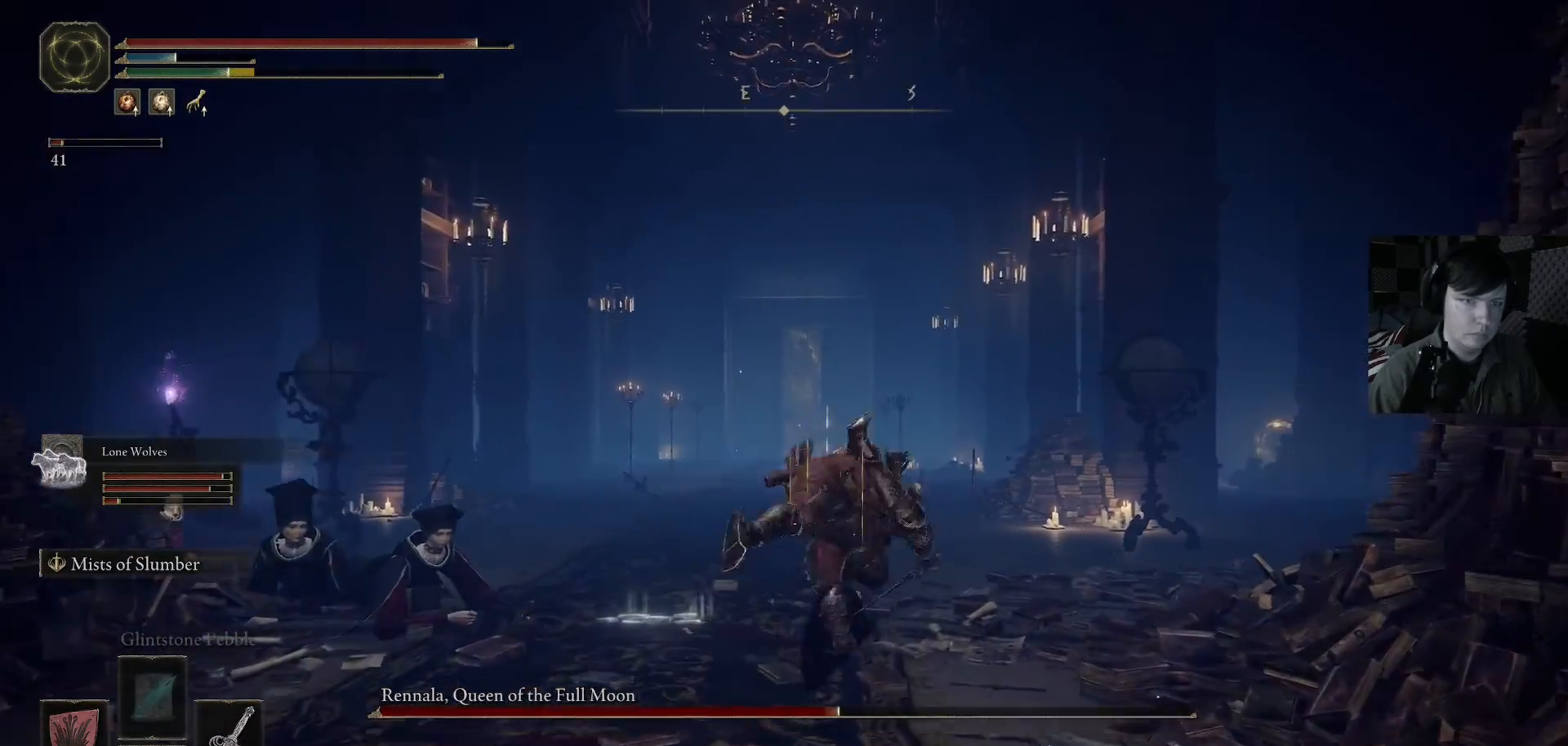
{"buttons": ["B"], "left_stick": "up", "right_stick": "center", "events": [[200, "right_stick", "center"], [300, "B", "down"]]}
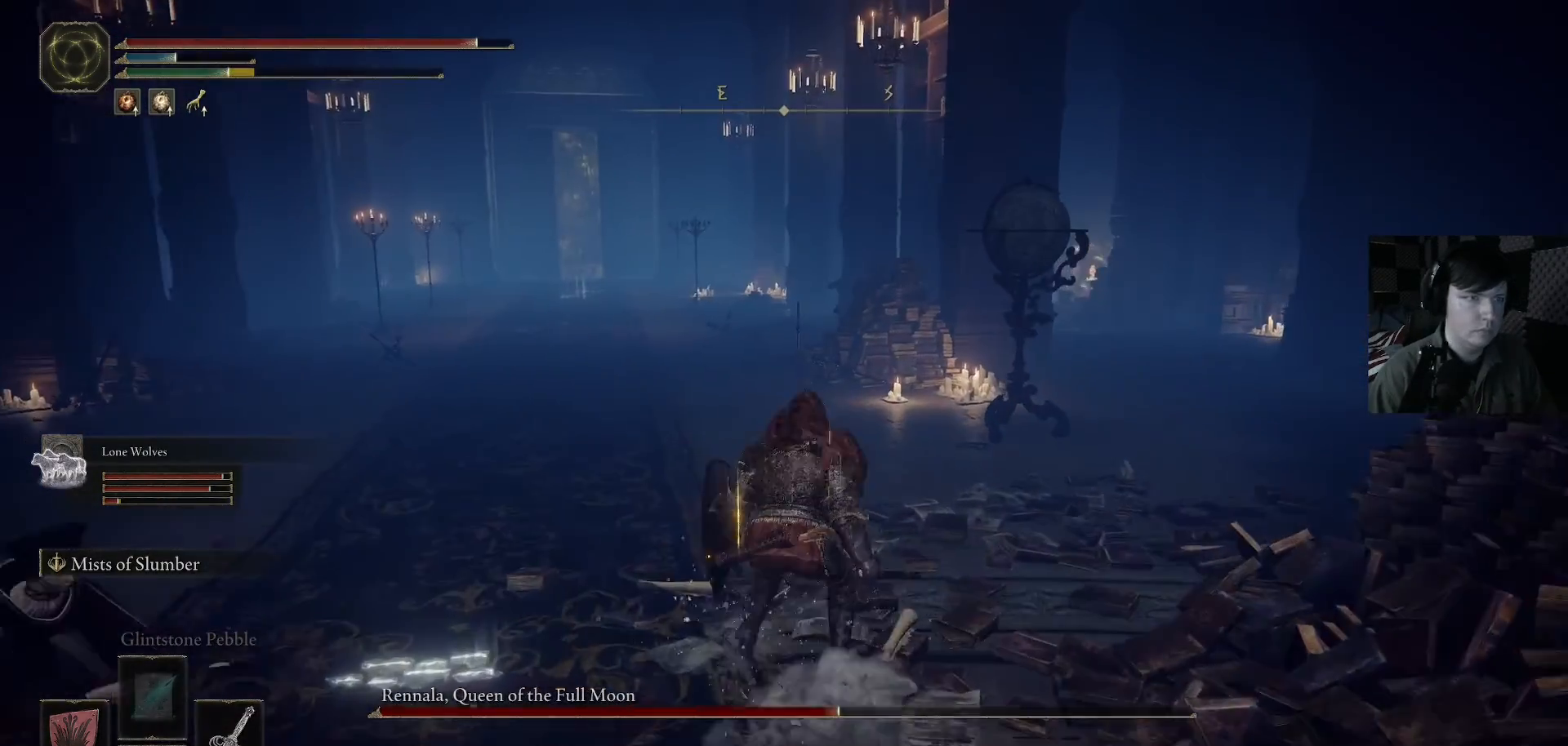
{"buttons": ["B"], "left_stick": "up", "right_stick": "center", "events": []}
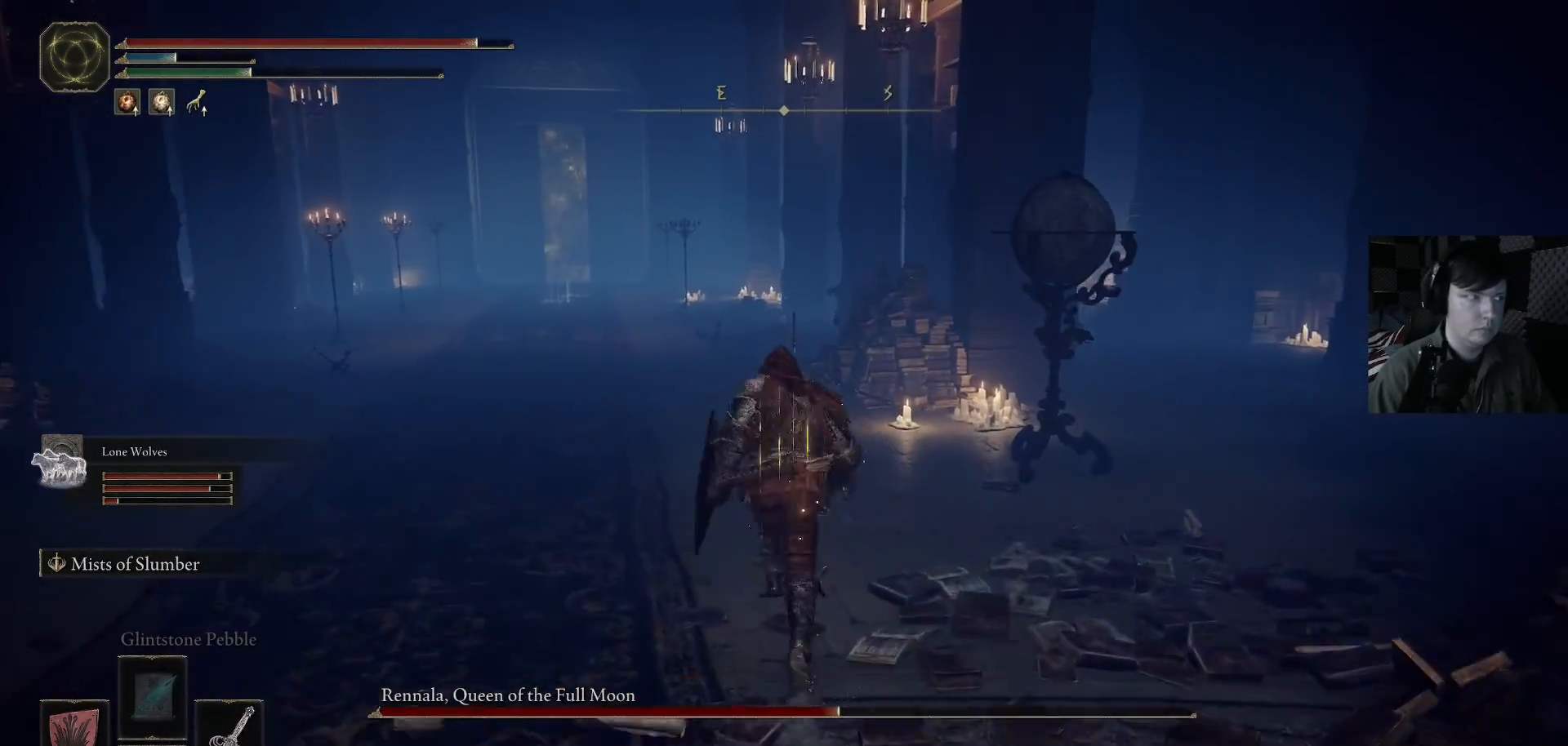
{"buttons": [], "left_stick": "up", "right_stick": "center", "events": [[267, "B", "up"]]}
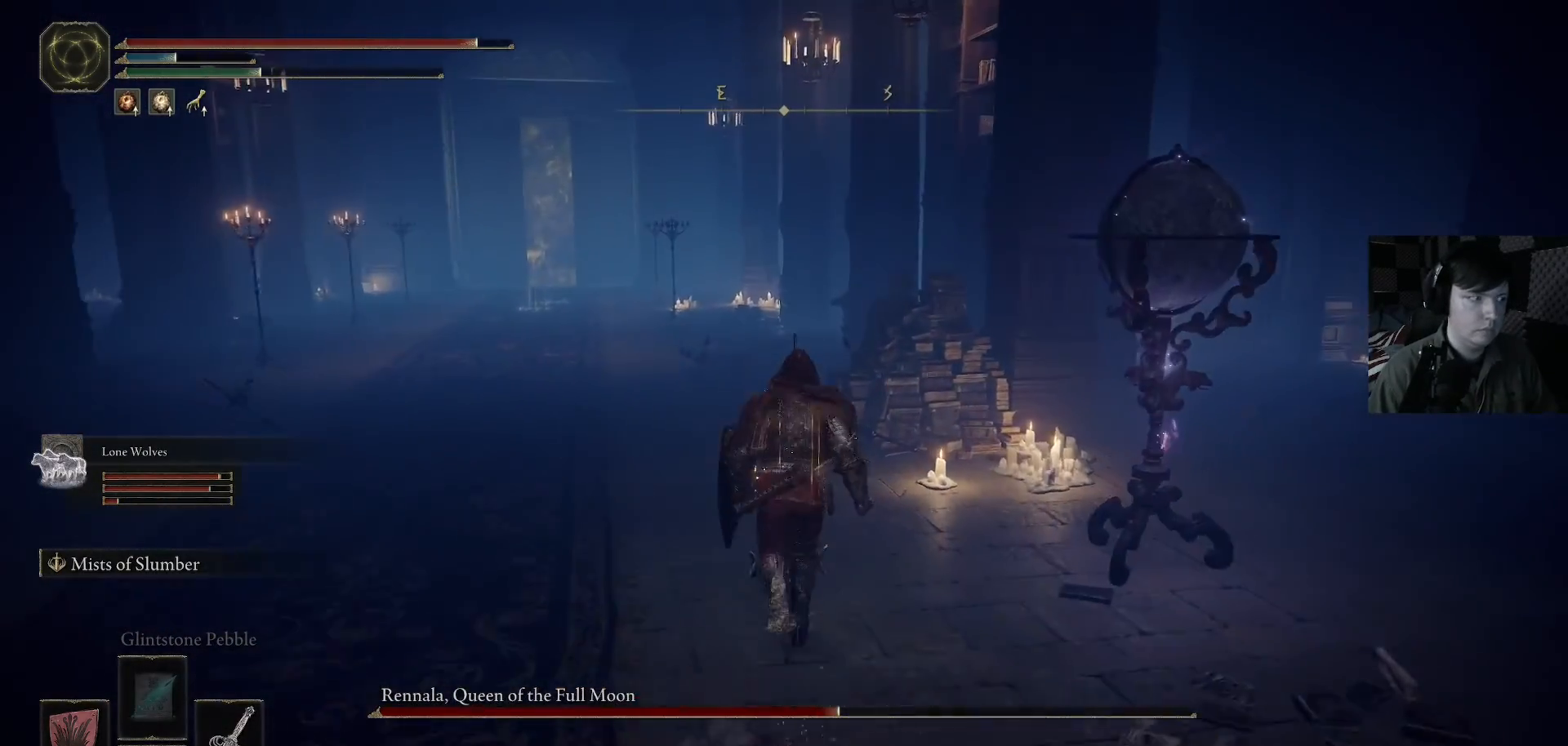
{"buttons": [], "left_stick": "up", "right_stick": "center", "events": []}
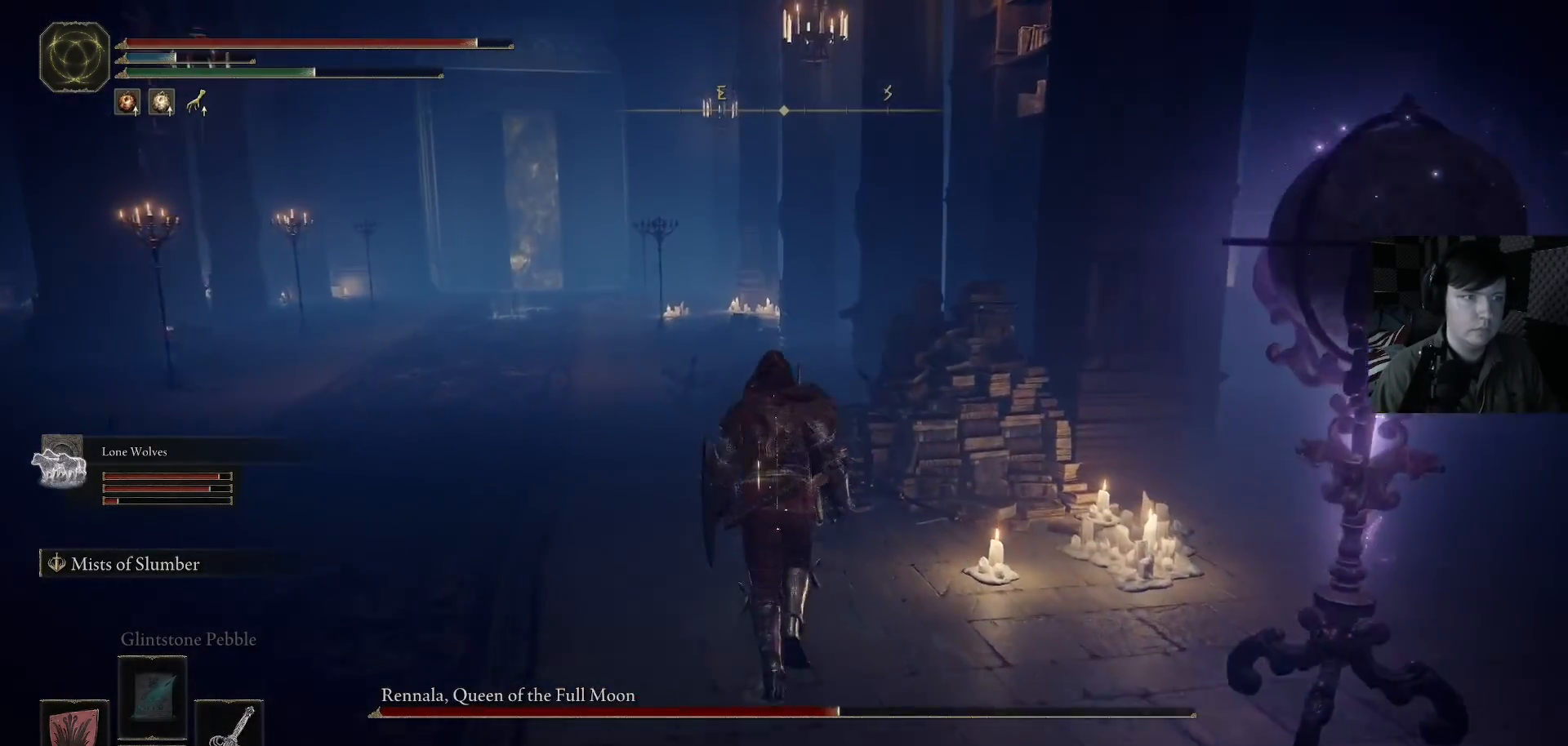
{"buttons": ["B"], "left_stick": "up", "right_stick": "center", "events": [[267, "B", "down"]]}
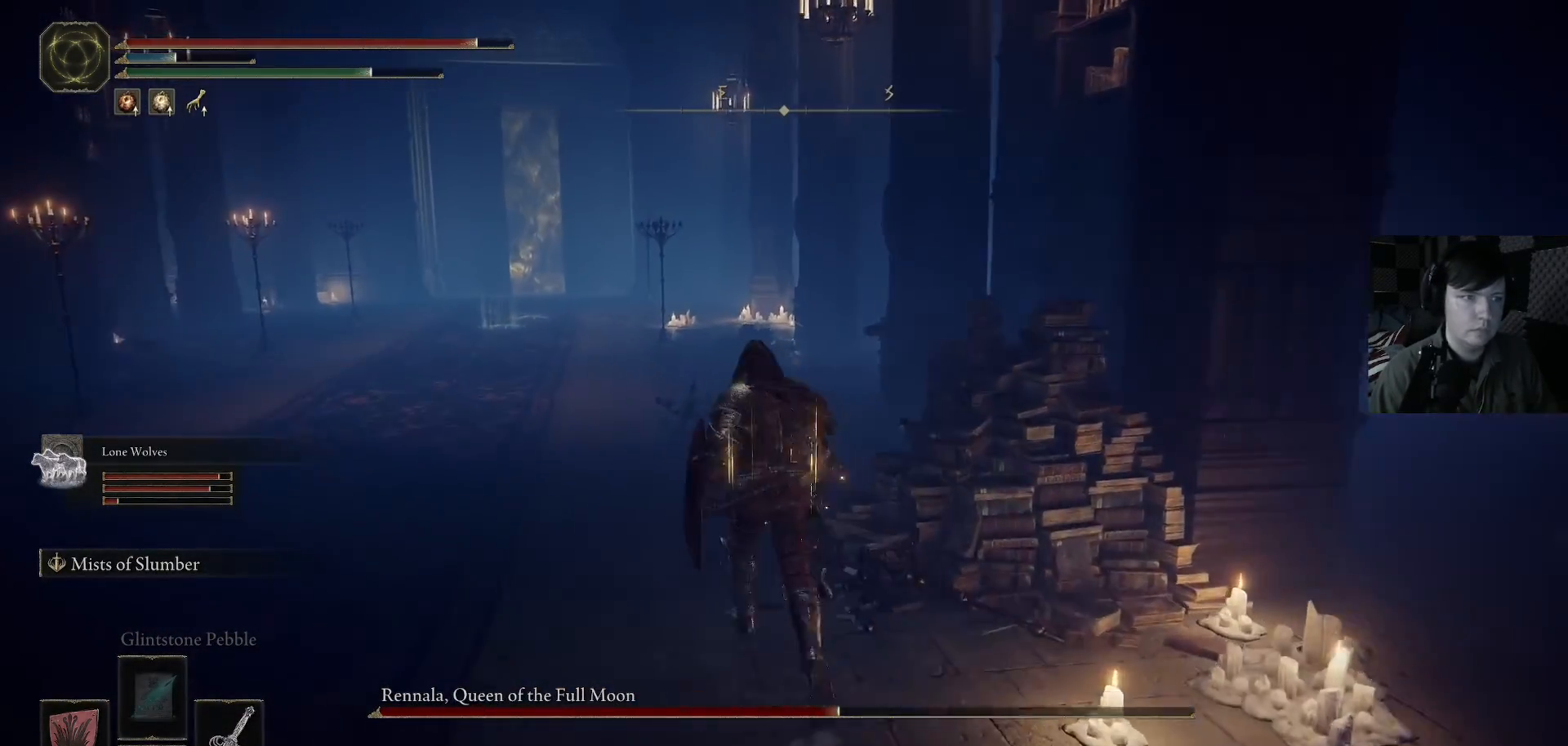
{"buttons": ["B"], "left_stick": "up", "right_stick": "center", "events": []}
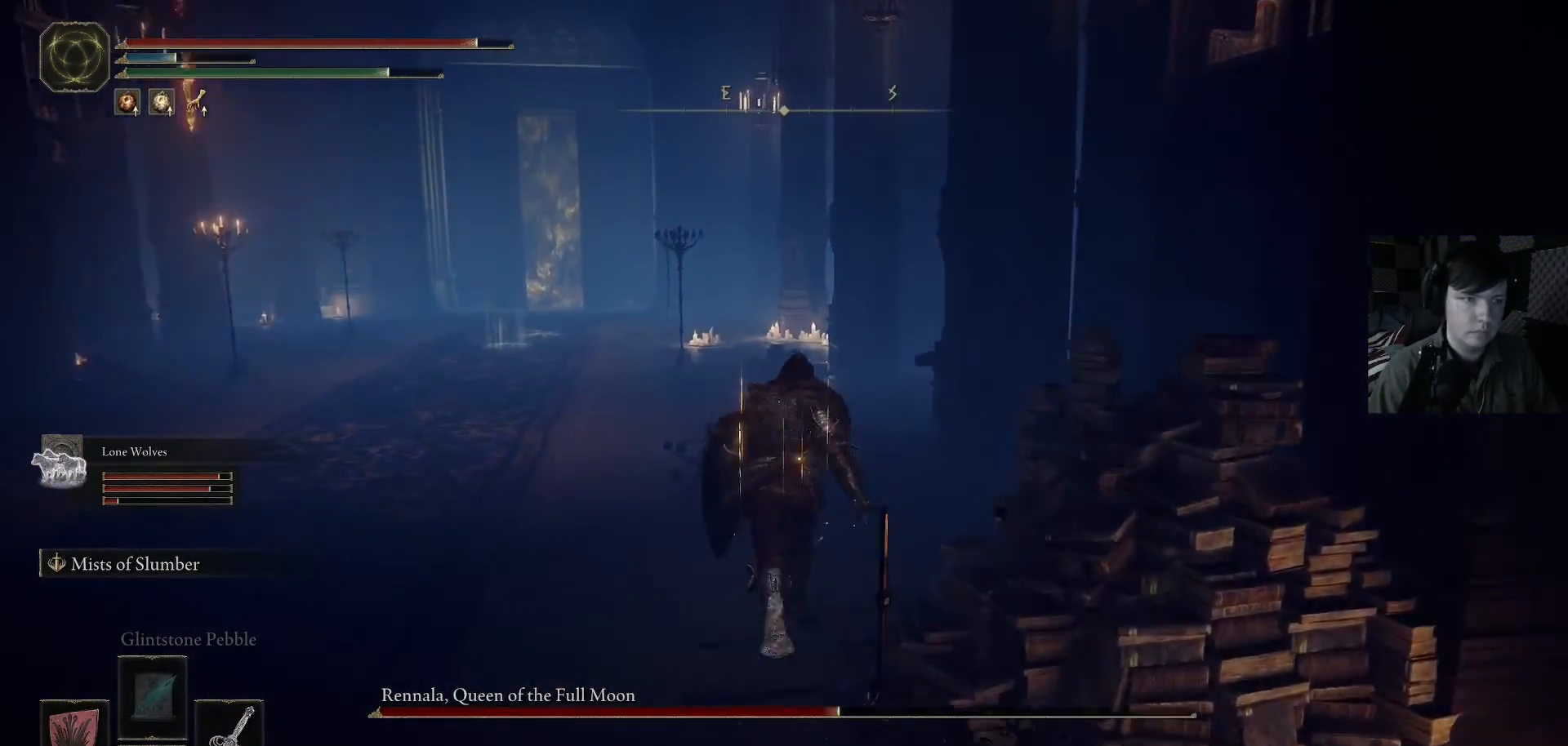
{"buttons": ["B"], "left_stick": "up", "right_stick": "center", "events": []}
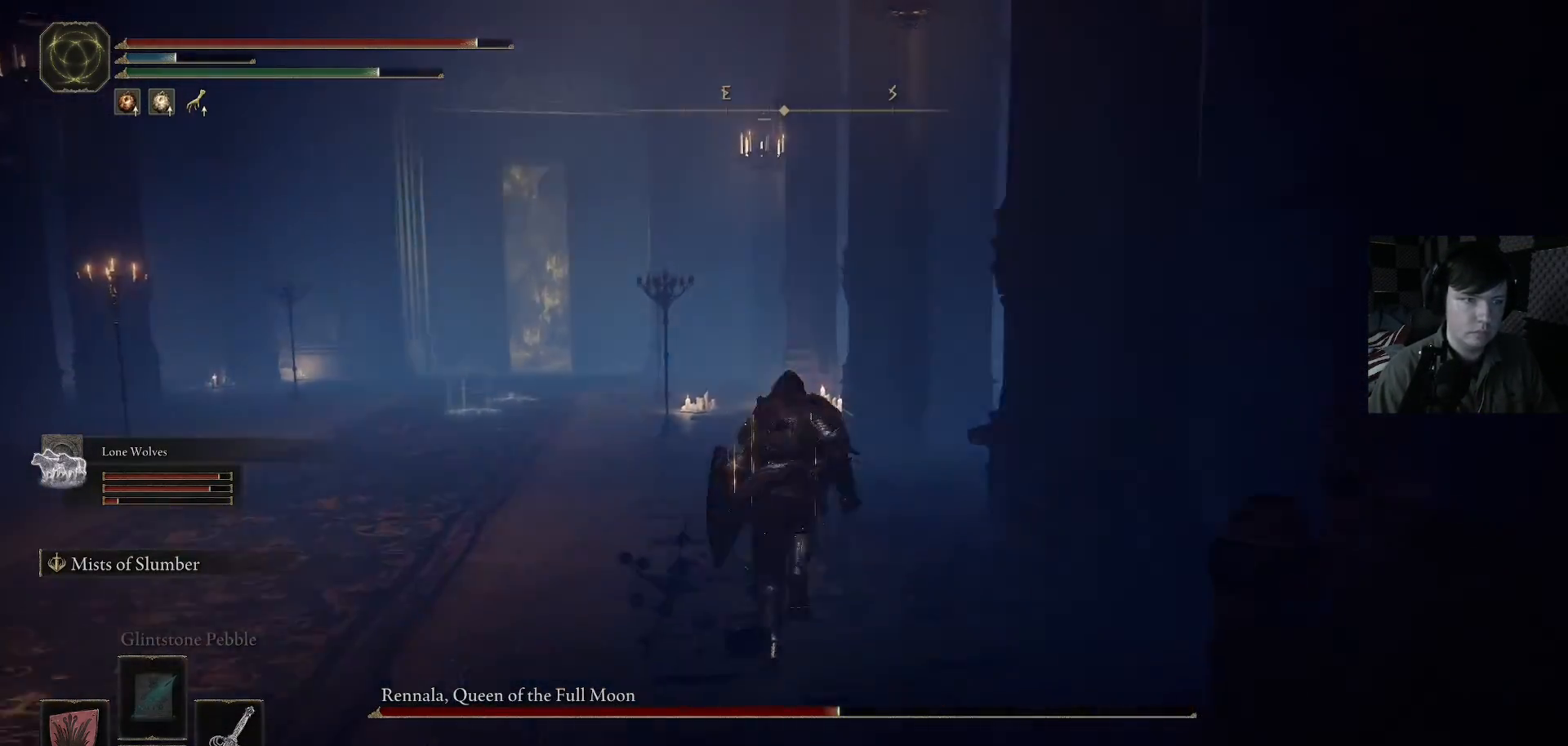
{"buttons": ["B"], "left_stick": "up", "right_stick": "center", "events": [[233, "left_stick", "up-right"], [500, "left_stick", "up"]]}
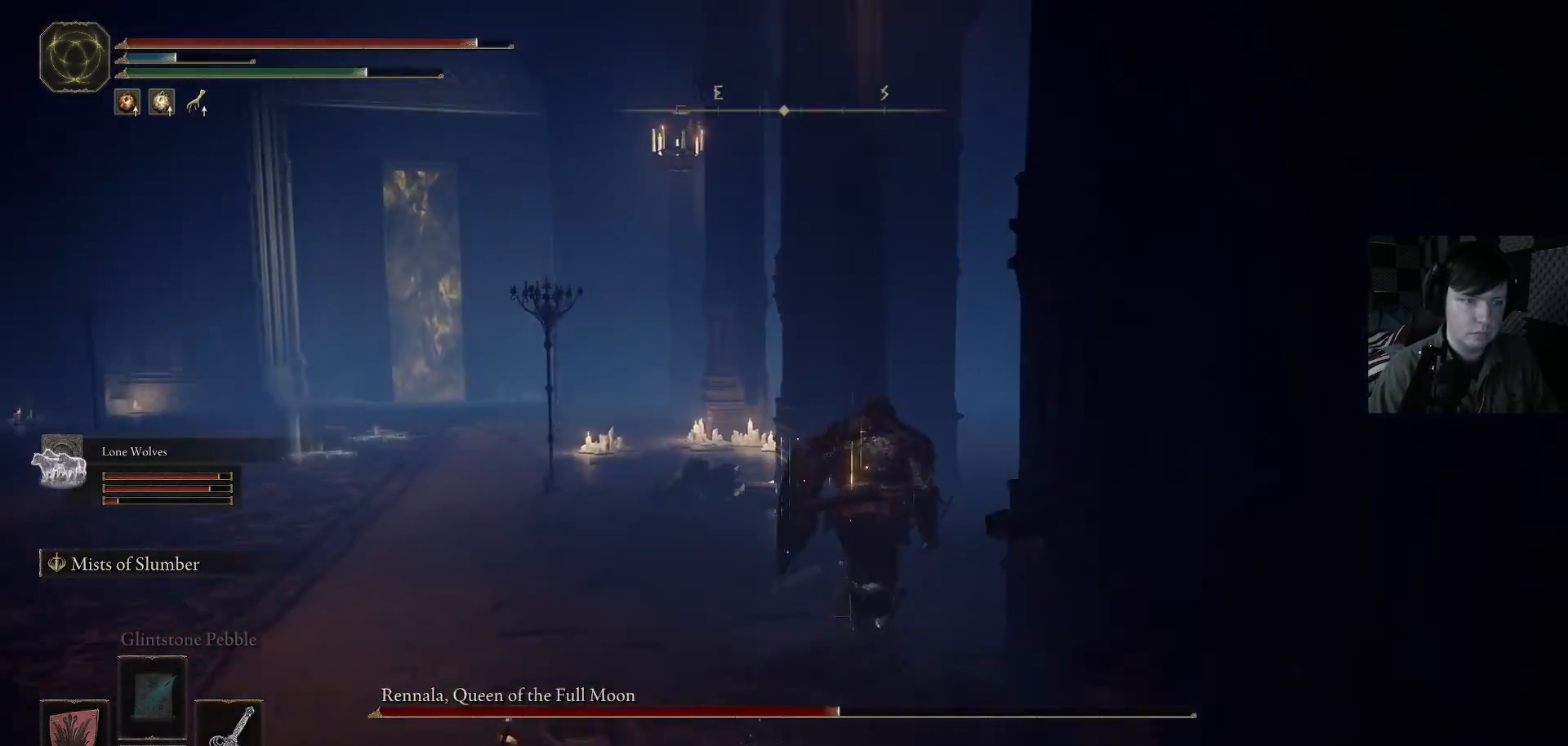
{"buttons": [], "left_stick": "up", "right_stick": "right", "events": [[167, "B", "up"], [333, "right_stick", "down-right"], [433, "right_stick", "right"]]}
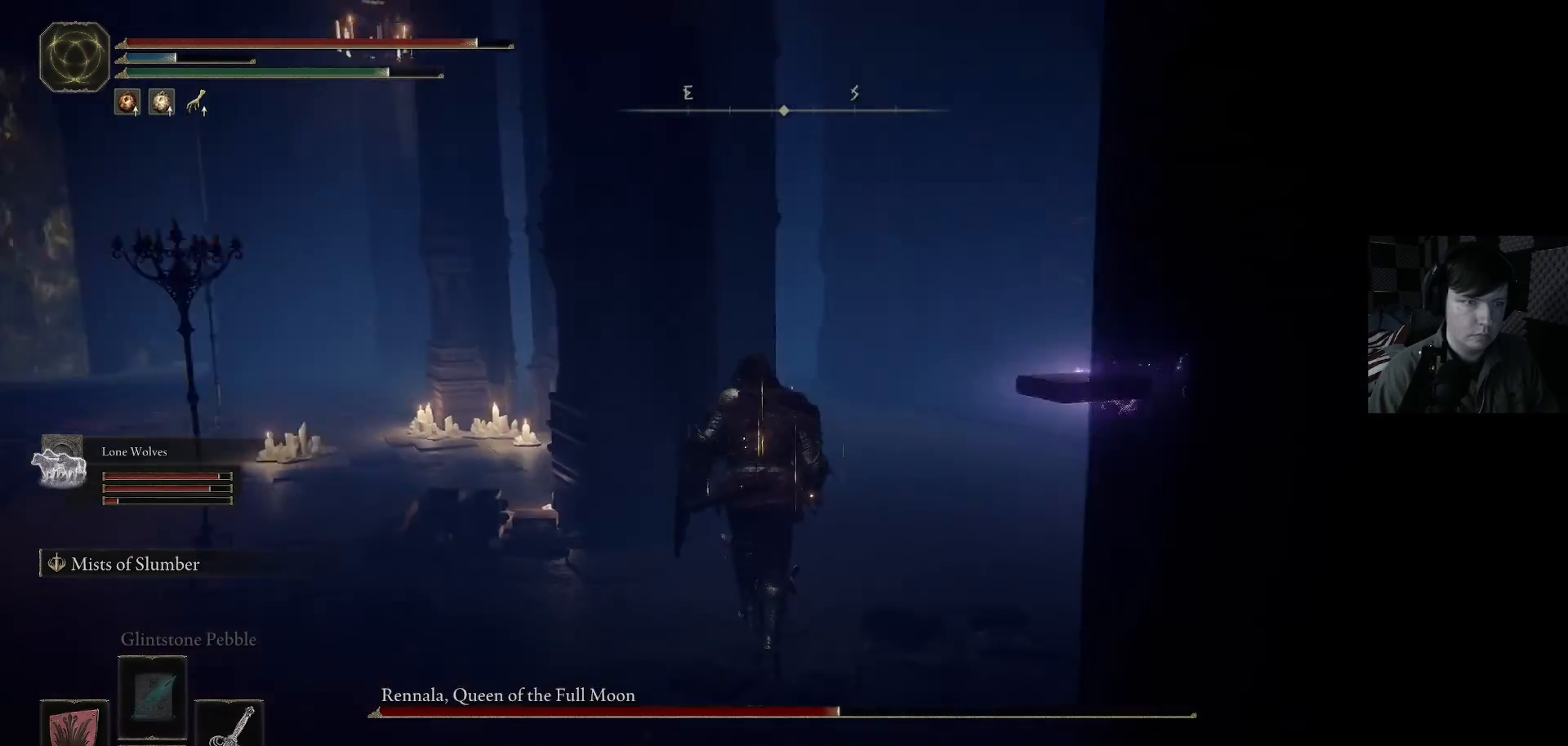
{"buttons": [], "left_stick": "up", "right_stick": "down-right", "events": [[267, "right_stick", "down-right"]]}
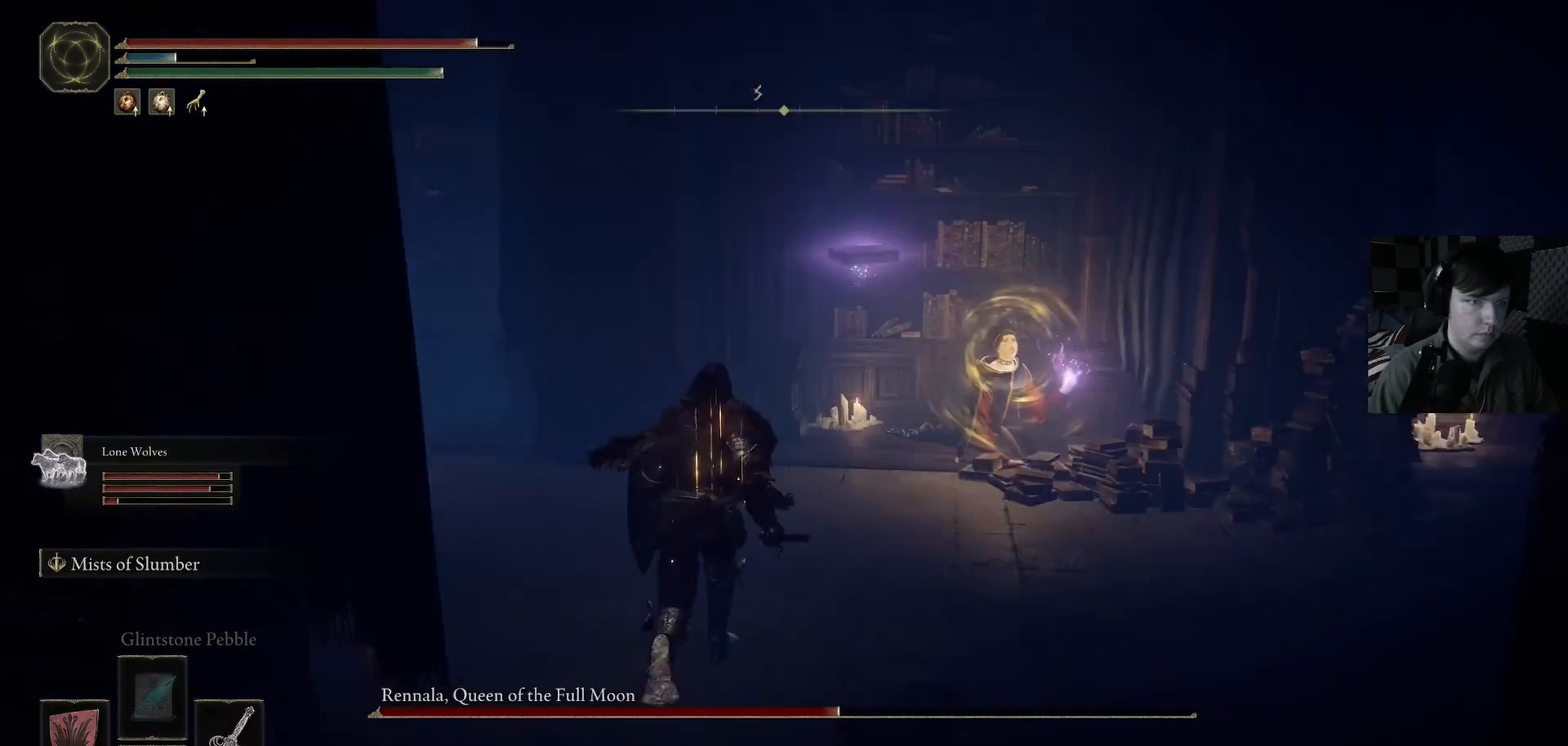
{"buttons": ["L3"], "left_stick": "up-left", "right_stick": "center", "events": [[100, "R3", "down"], [267, "R3", "up"], [333, "right_stick", "center"], [400, "left_stick", "up-left"], [500, "L3", "down"]]}
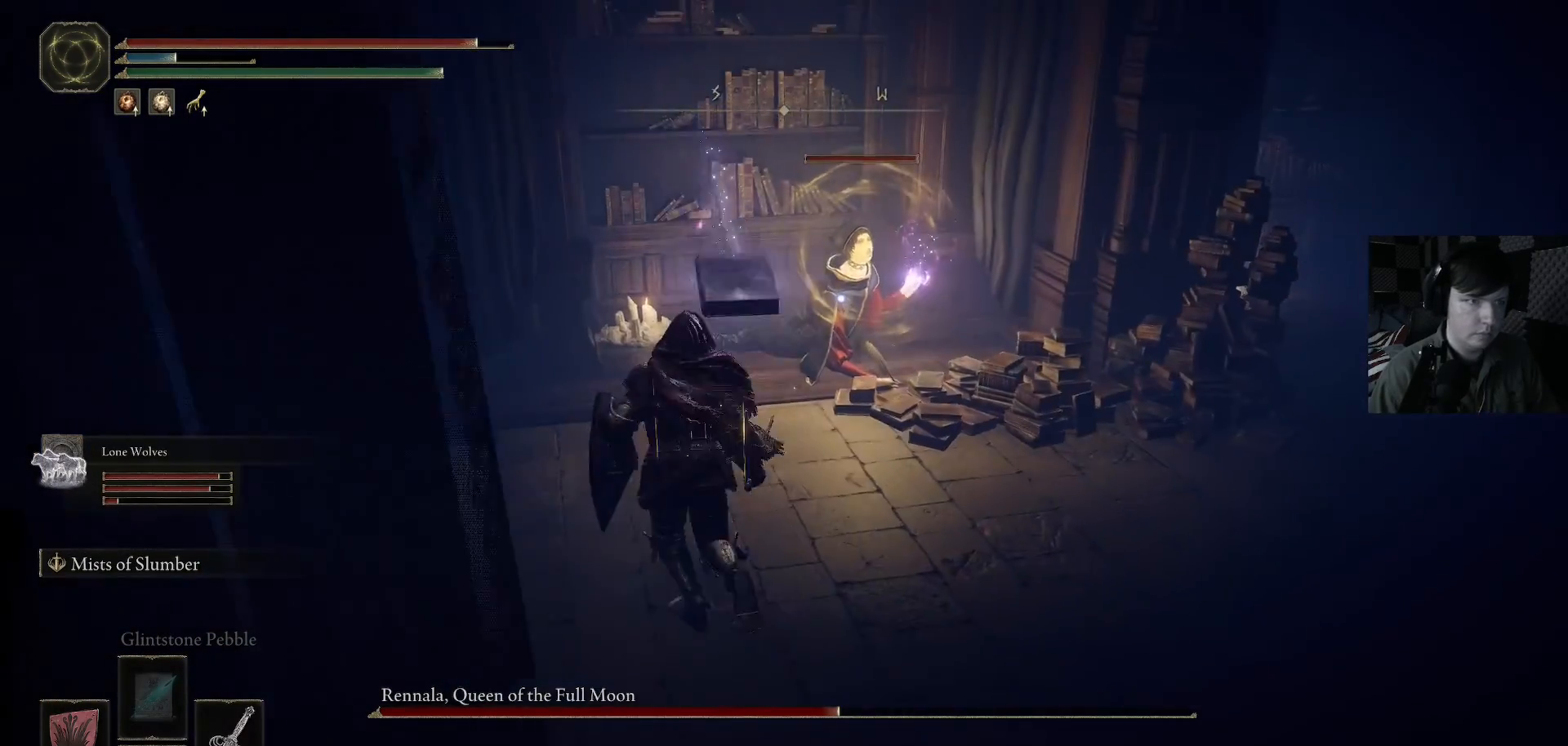
{"buttons": ["R1"], "left_stick": "up", "right_stick": "center", "events": [[233, "L3", "up"], [233, "left_stick", "up-right"], [433, "R1", "down"], [433, "left_stick", "up"]]}
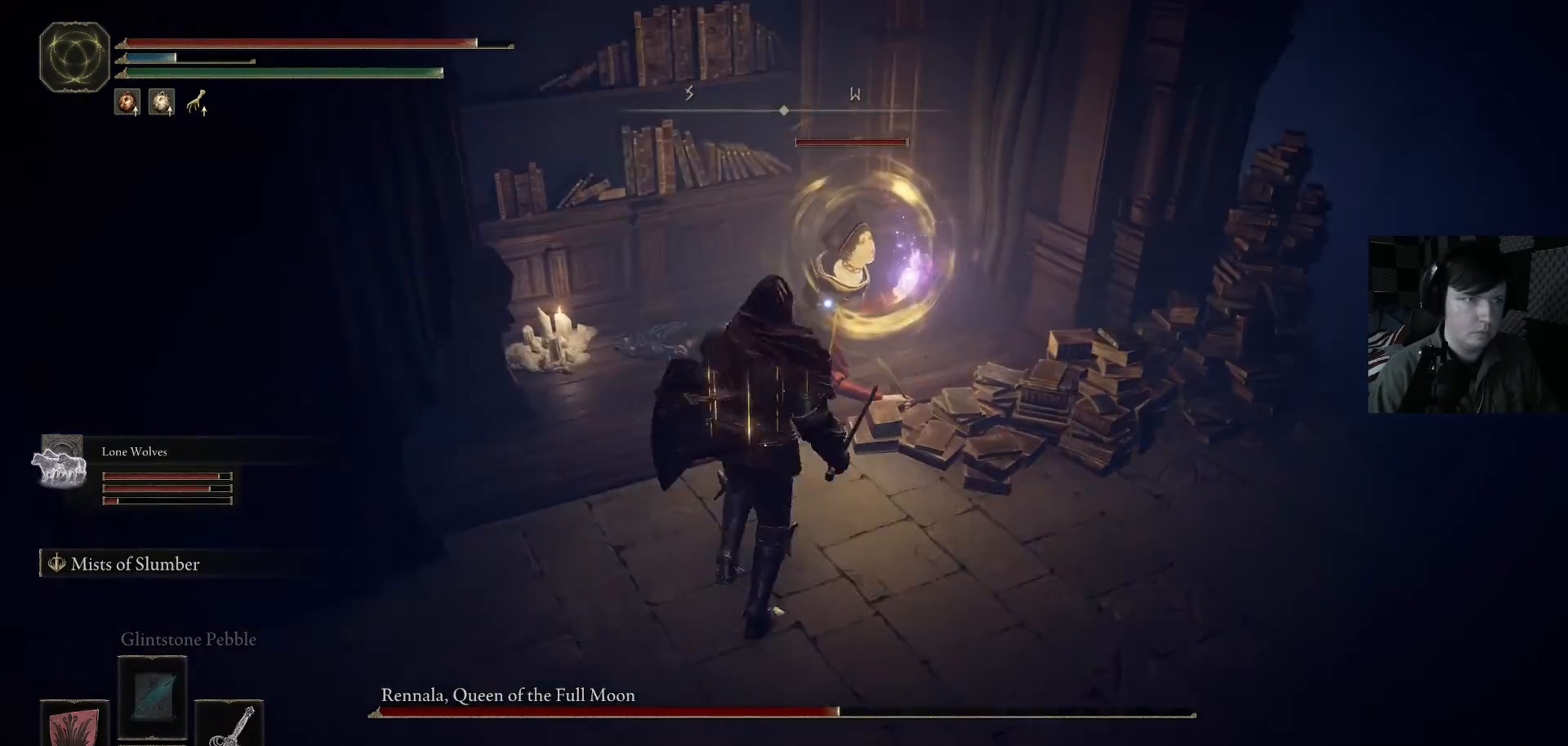
{"buttons": ["R1"], "left_stick": "center", "right_stick": "center", "events": [[33, "R1", "up"], [67, "left_stick", "center"], [167, "R1", "down"], [233, "R1", "up"], [333, "R1", "down"], [433, "R1", "up"], [500, "R1", "down"]]}
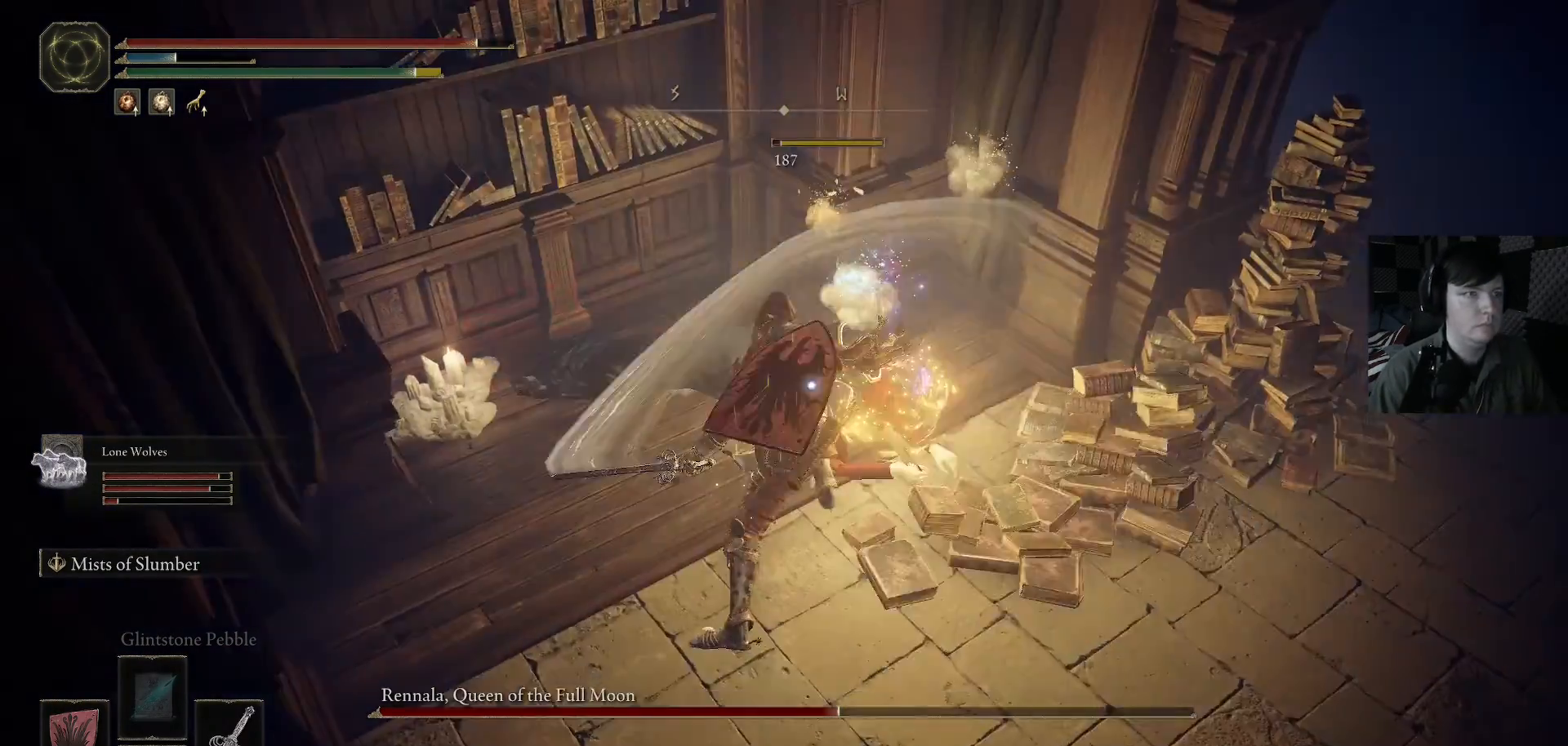
{"buttons": [], "left_stick": "right", "right_stick": "right", "events": [[100, "R1", "up"], [333, "left_stick", "right"], [433, "right_stick", "right"]]}
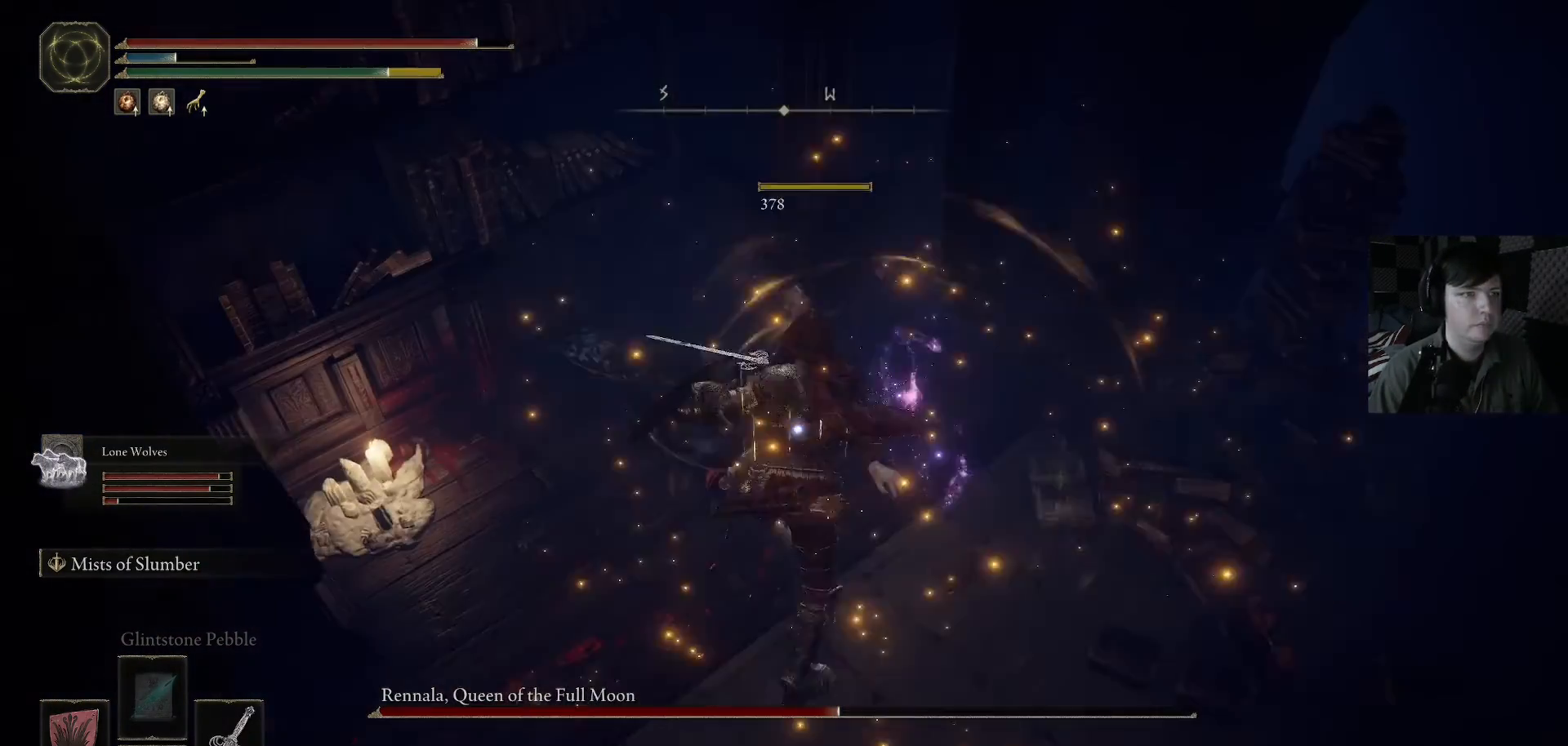
{"buttons": [], "left_stick": "right", "right_stick": "up-right", "events": [[233, "right_stick", "up-right"]]}
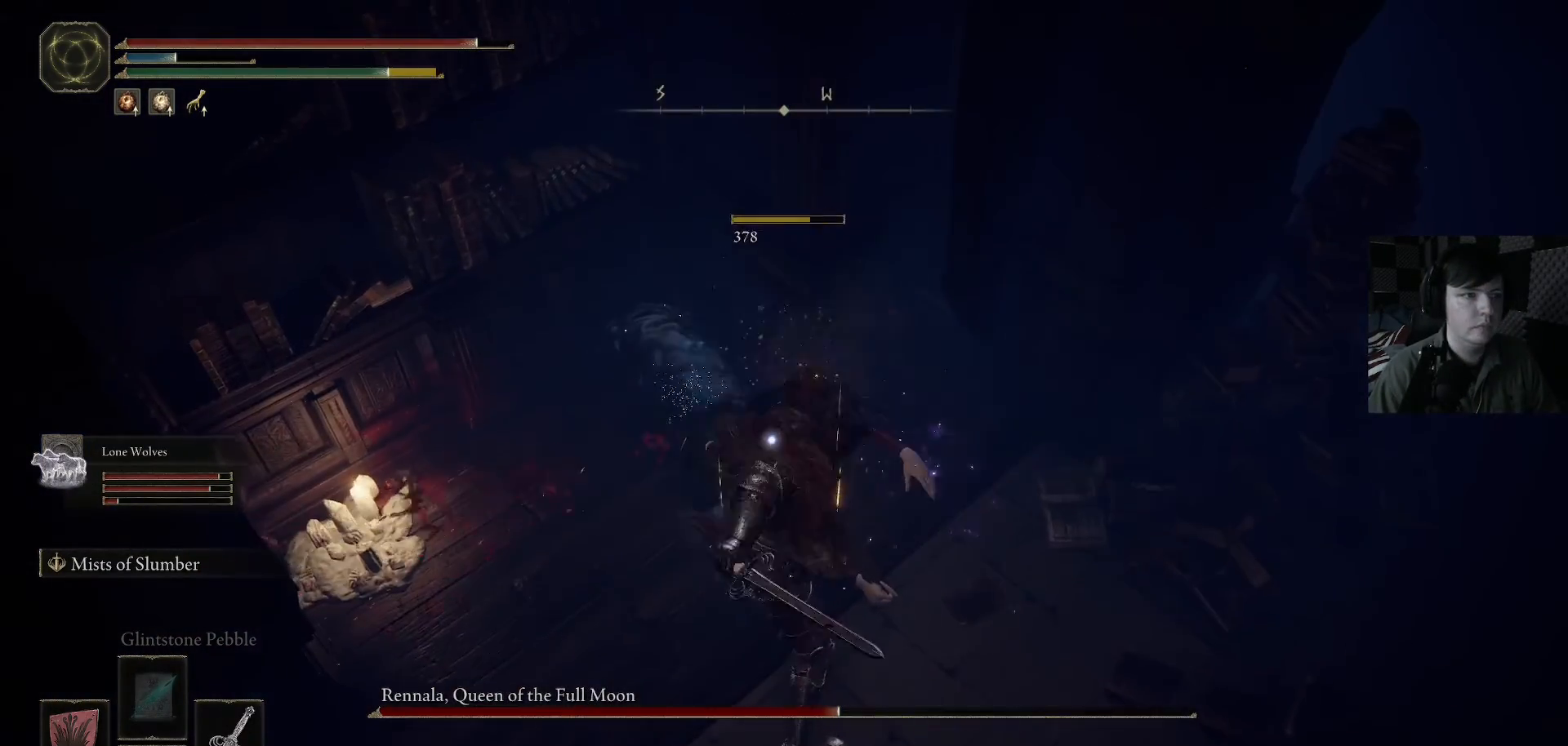
{"buttons": [], "left_stick": "down-right", "right_stick": "up-right", "events": [[367, "left_stick", "down-right"]]}
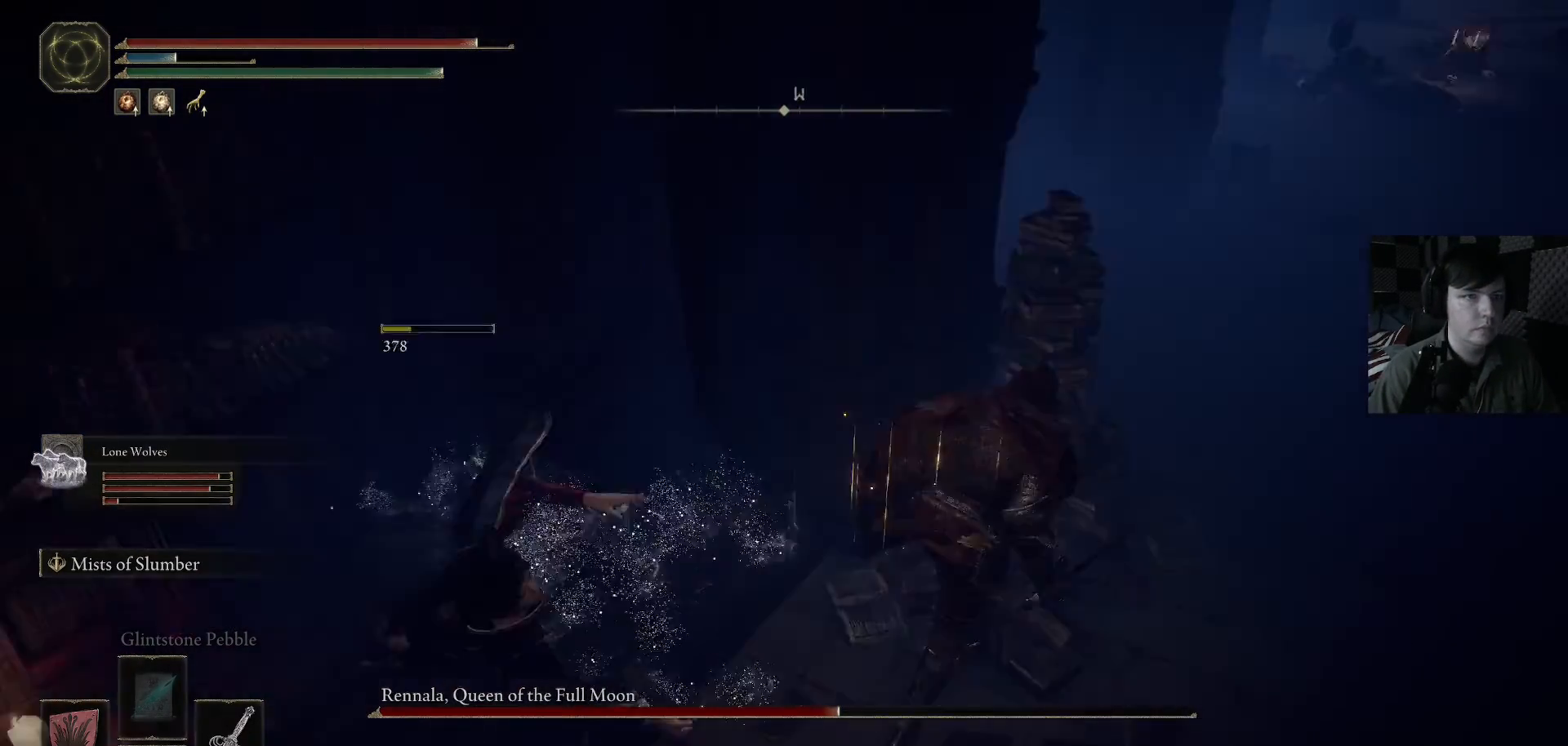
{"buttons": ["B"], "left_stick": "up", "right_stick": "center", "events": [[67, "left_stick", "up-right"], [200, "left_stick", "up"], [267, "right_stick", "center"], [400, "B", "down"]]}
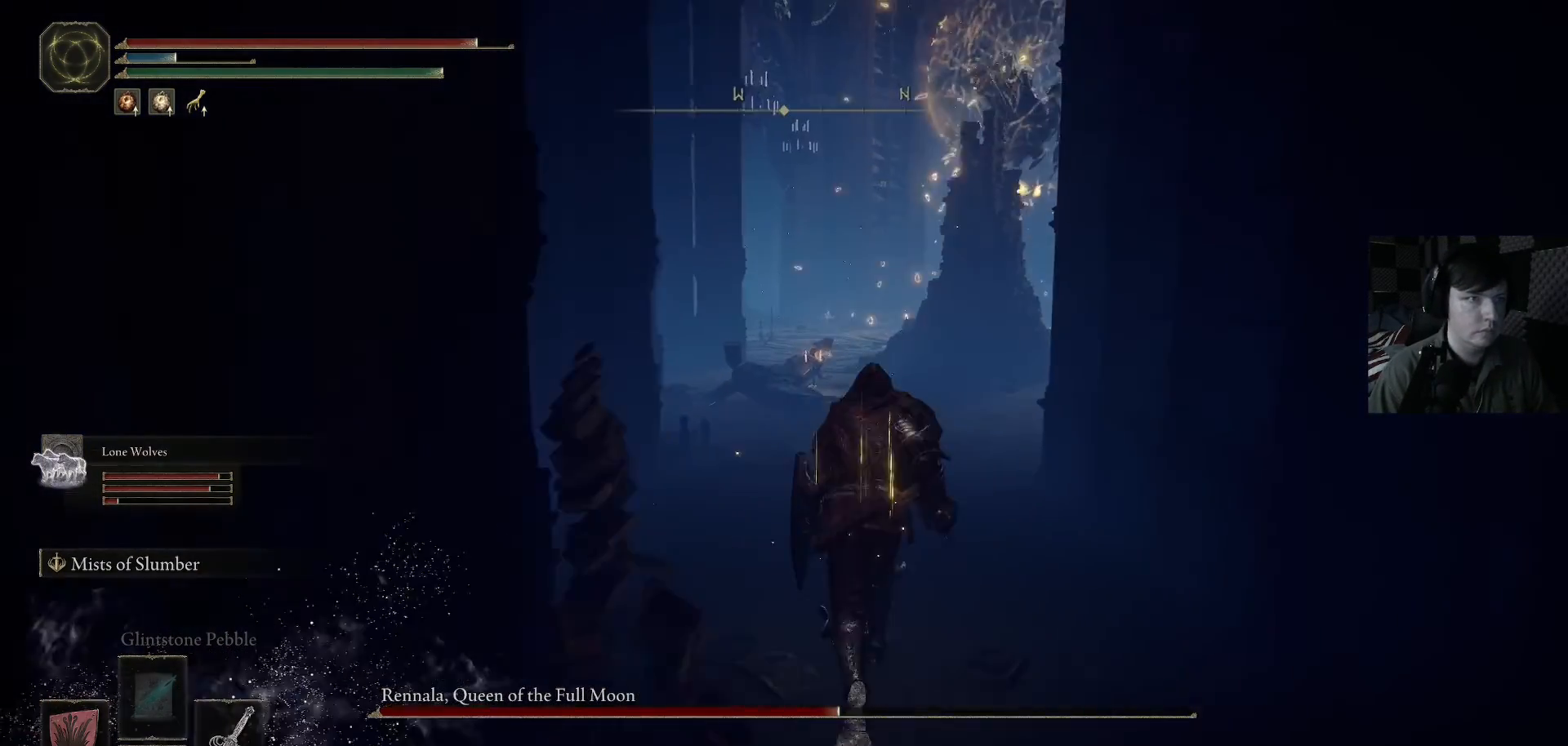
{"buttons": ["B"], "left_stick": "up", "right_stick": "center", "events": []}